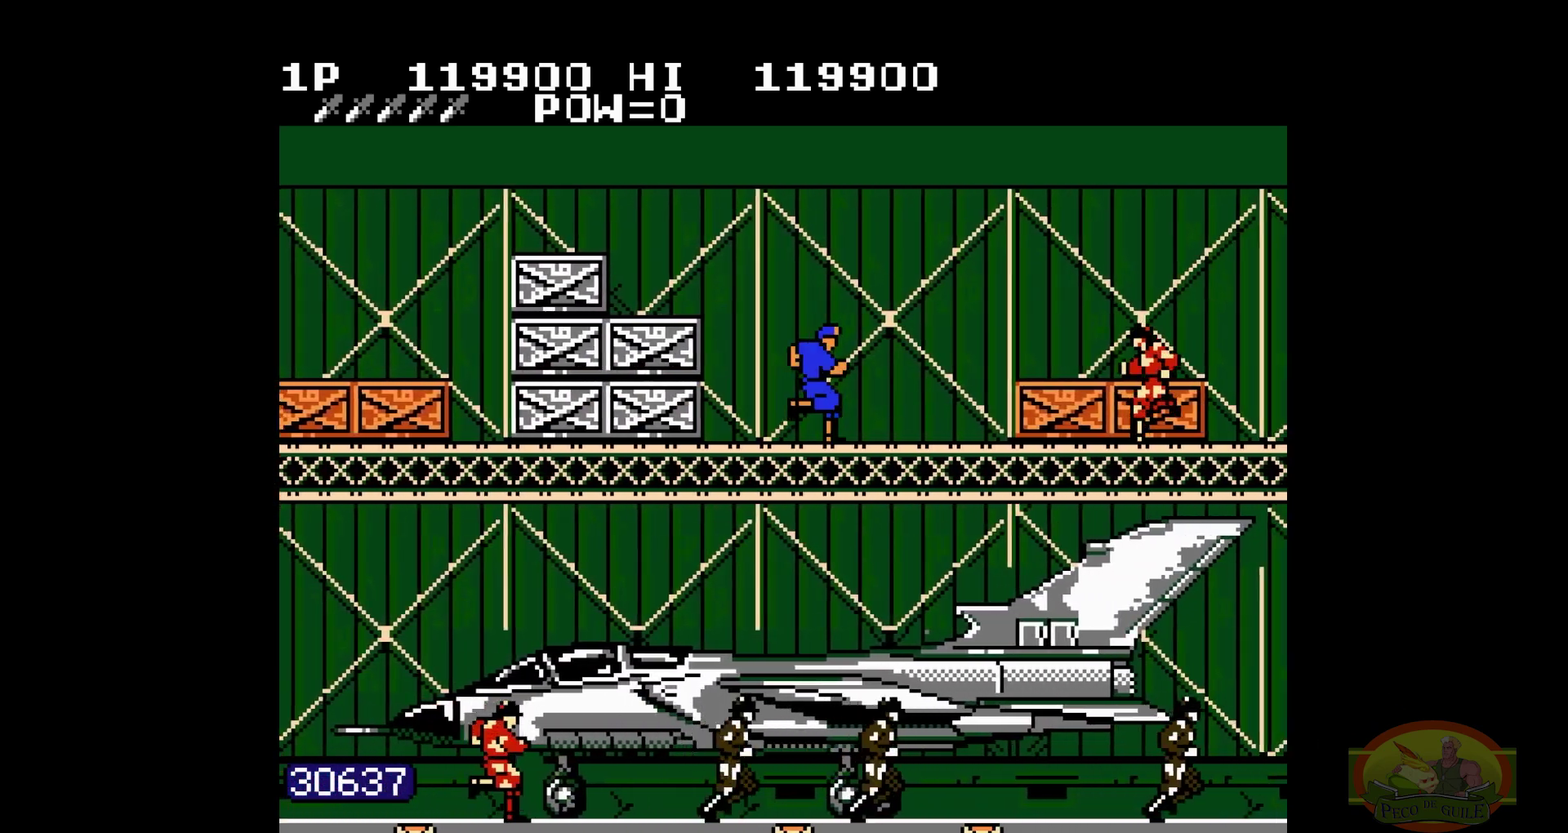
Gameplay with a controller (Nintendo layout); each line is a JSON object with the inputs held at the frame after it. Not read: L3 R3.
{"buttons": ["DPAD_RIGHT"]}
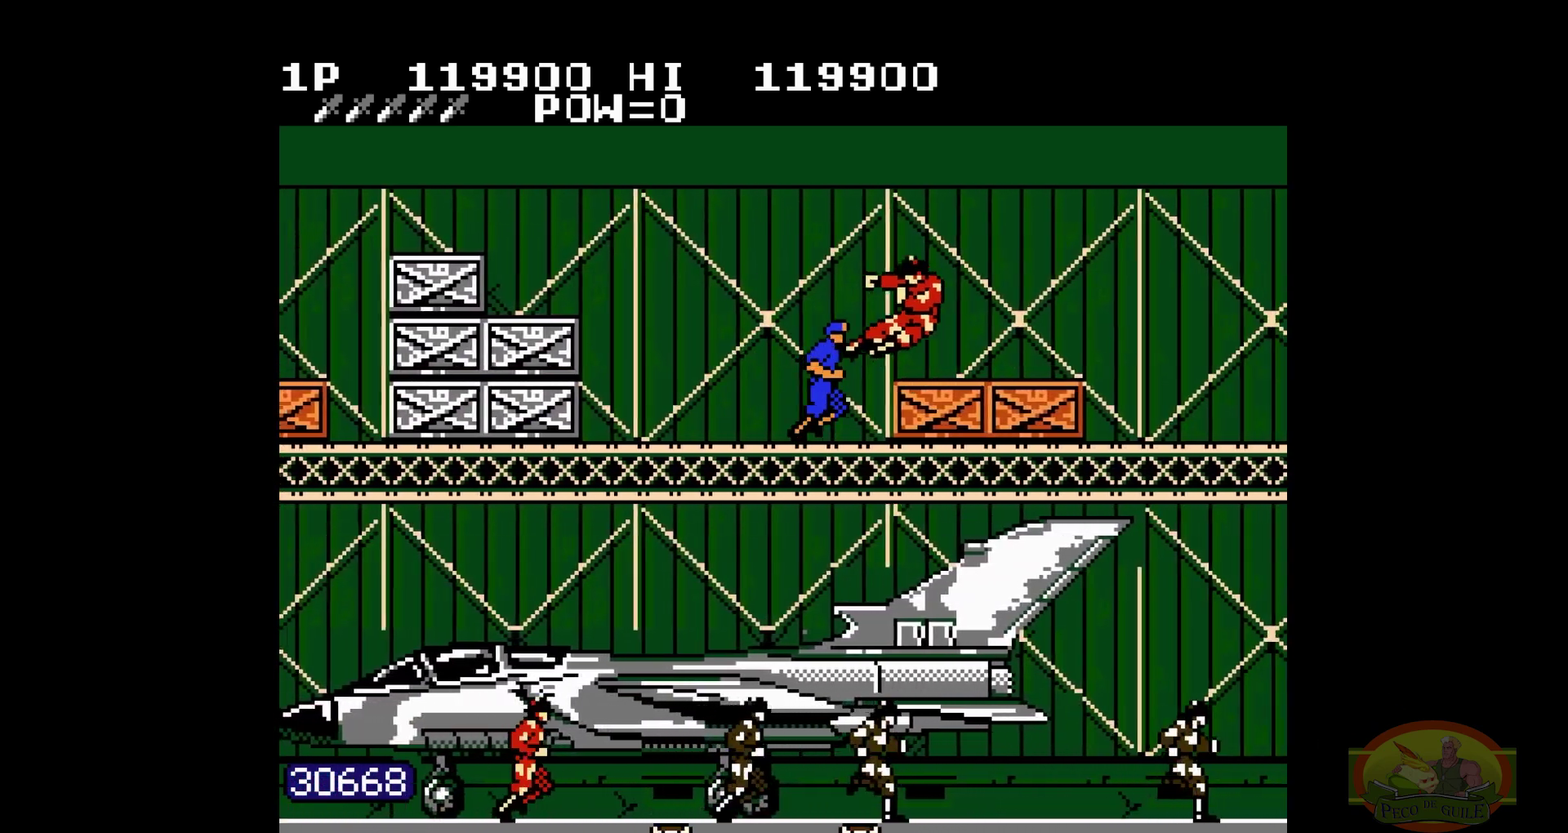
{"buttons": ["DPAD_RIGHT"]}
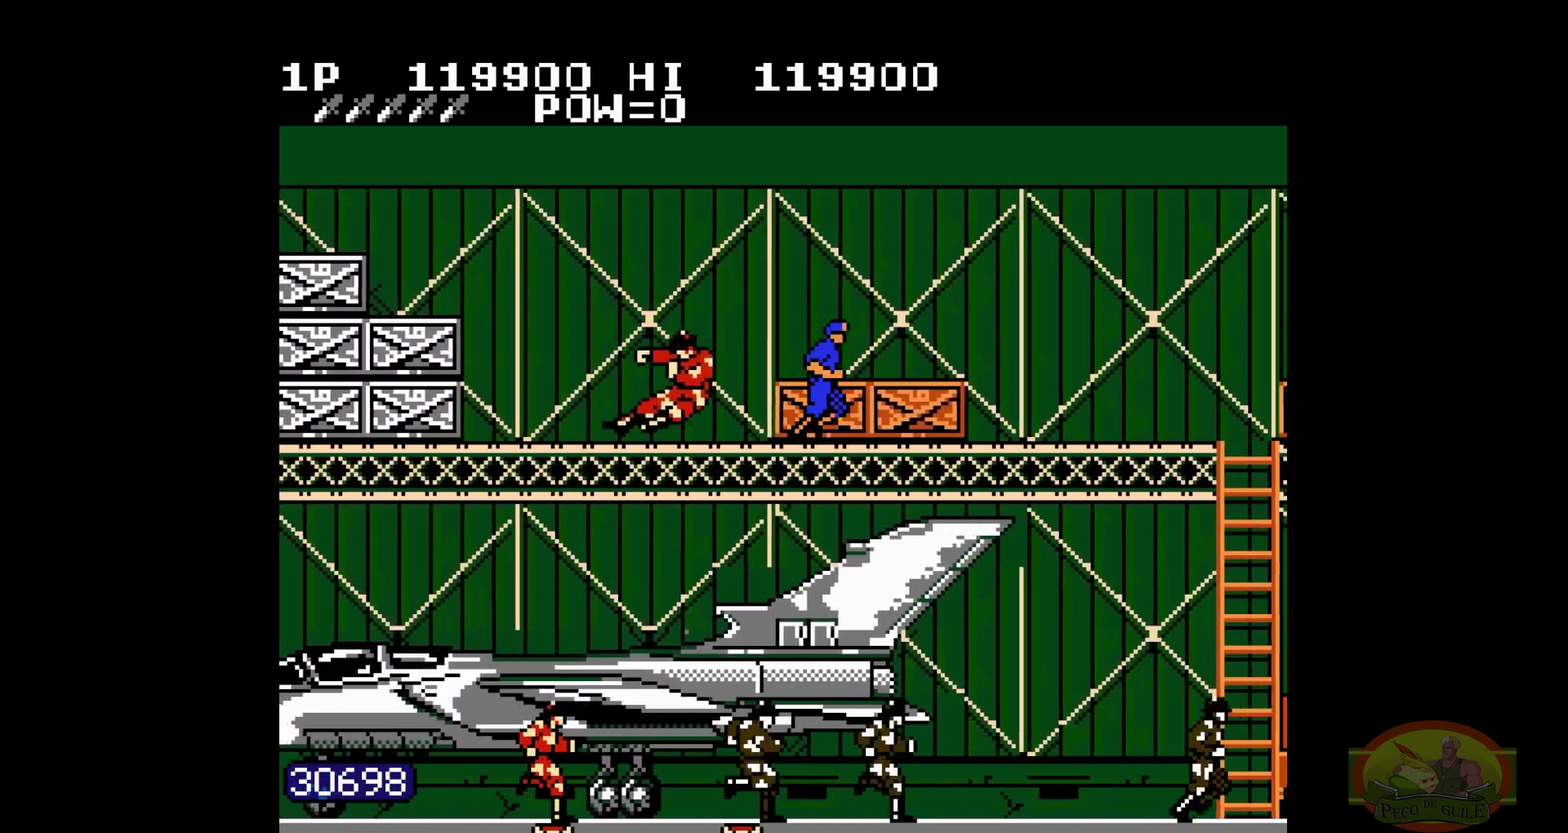
{"buttons": ["DPAD_RIGHT"]}
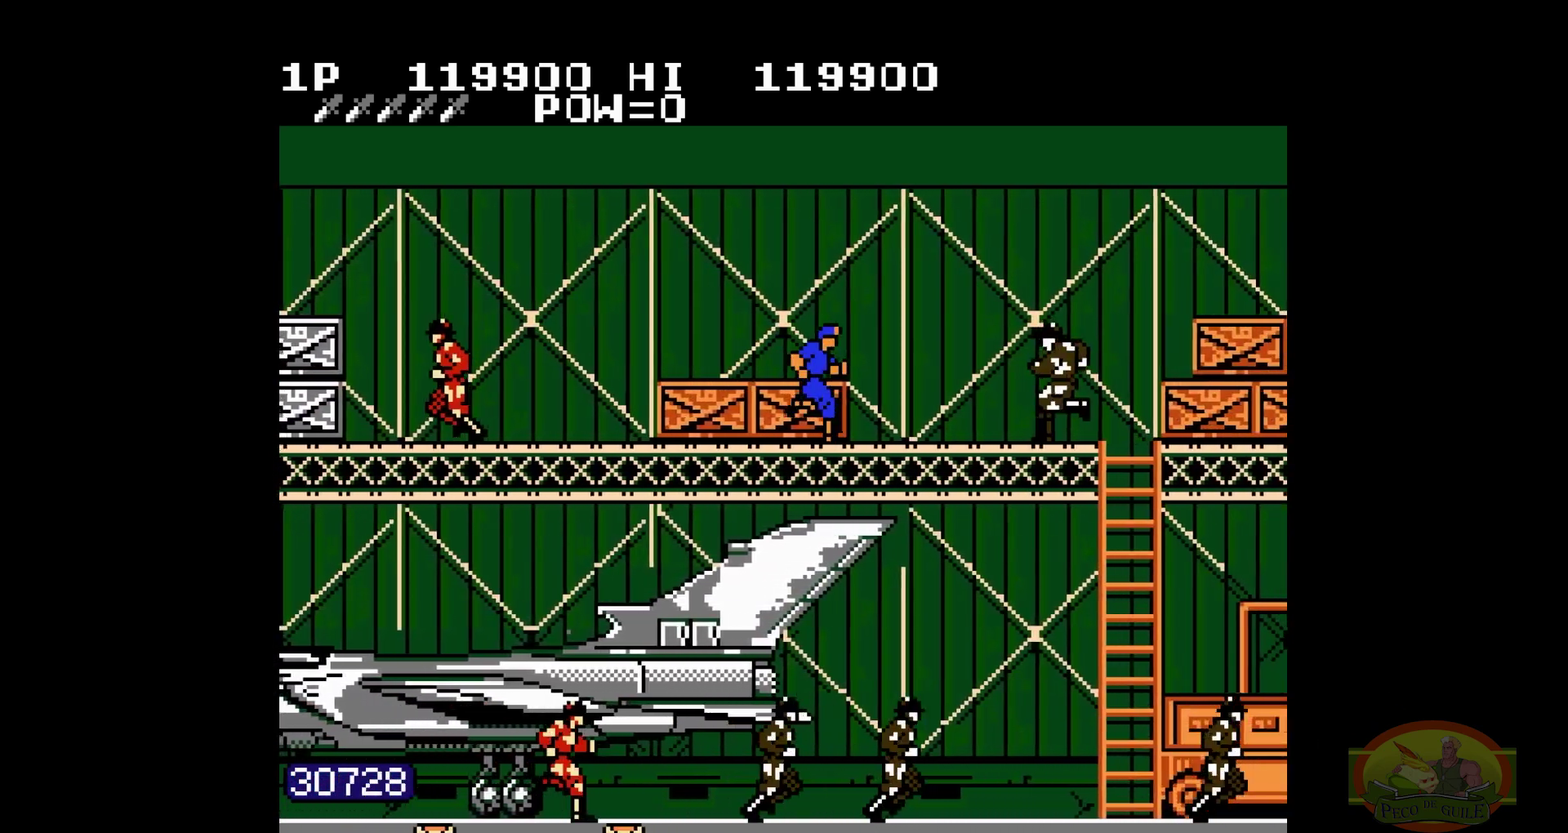
{"buttons": ["DPAD_RIGHT"]}
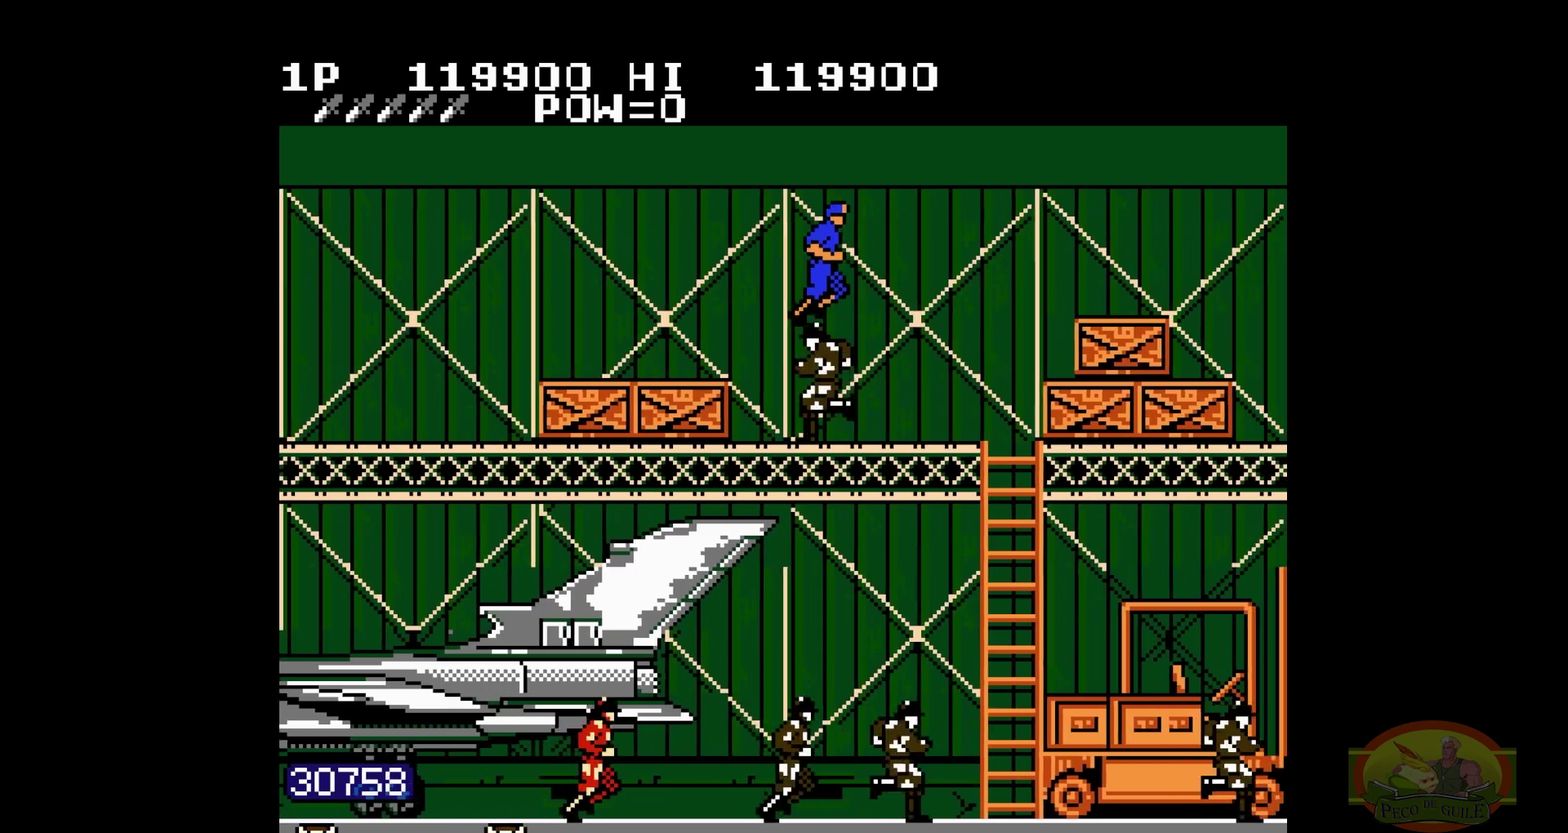
{"buttons": ["DPAD_RIGHT"]}
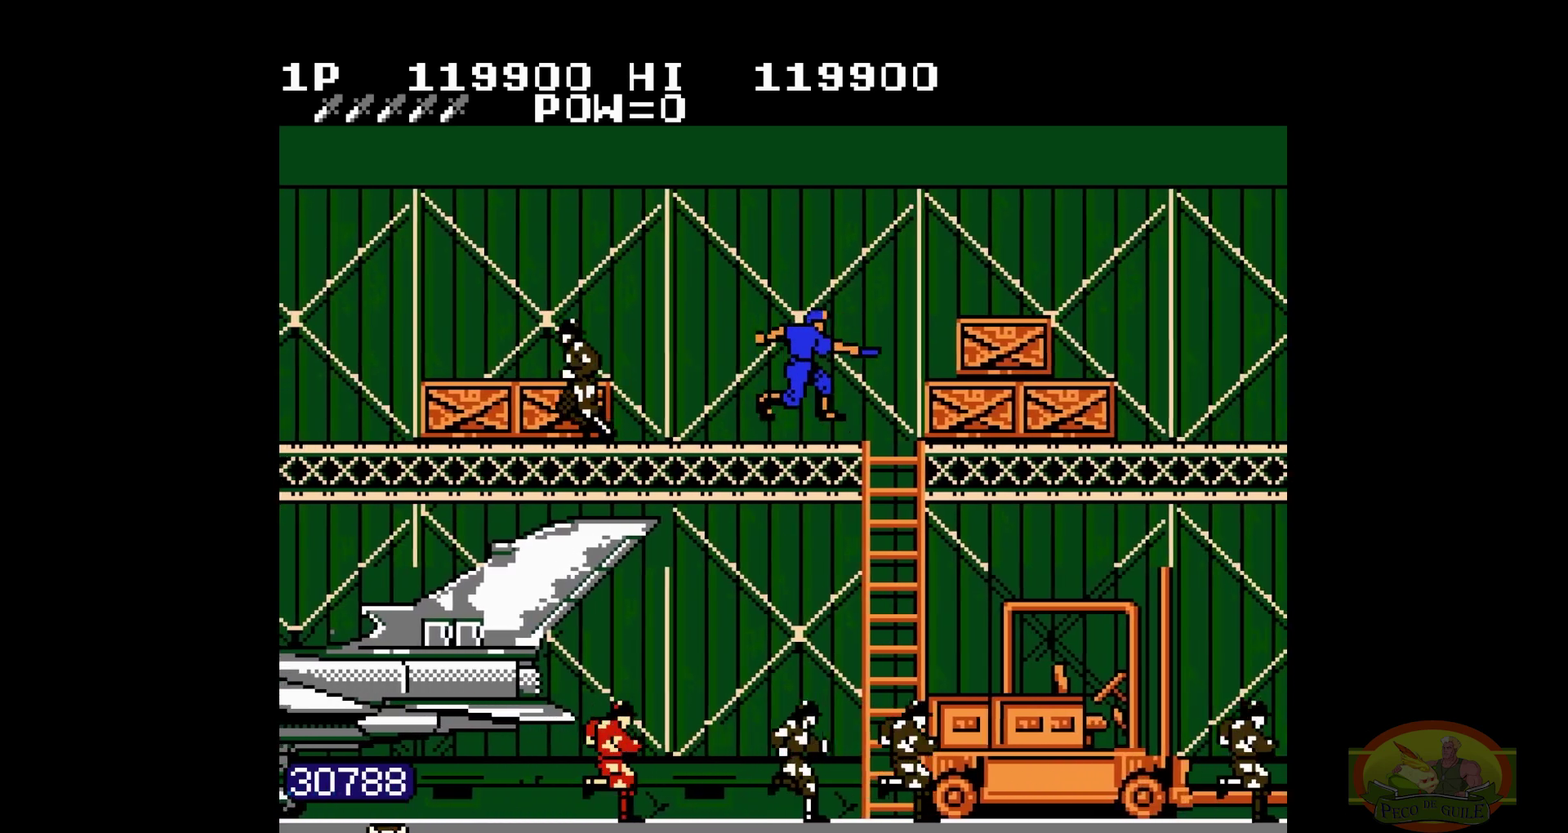
{"buttons": ["DPAD_RIGHT"]}
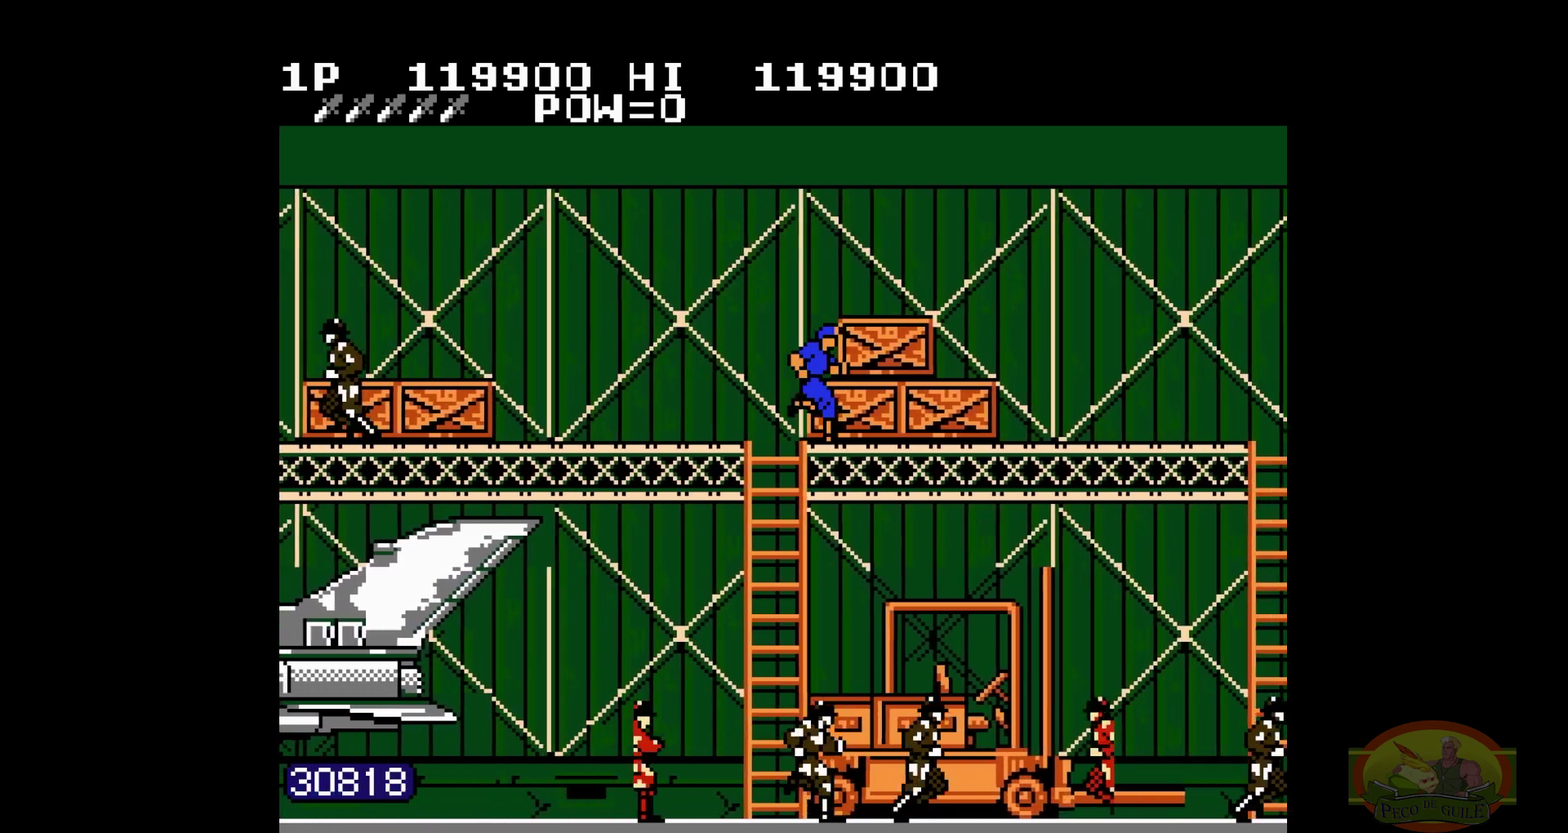
{"buttons": ["DPAD_RIGHT"]}
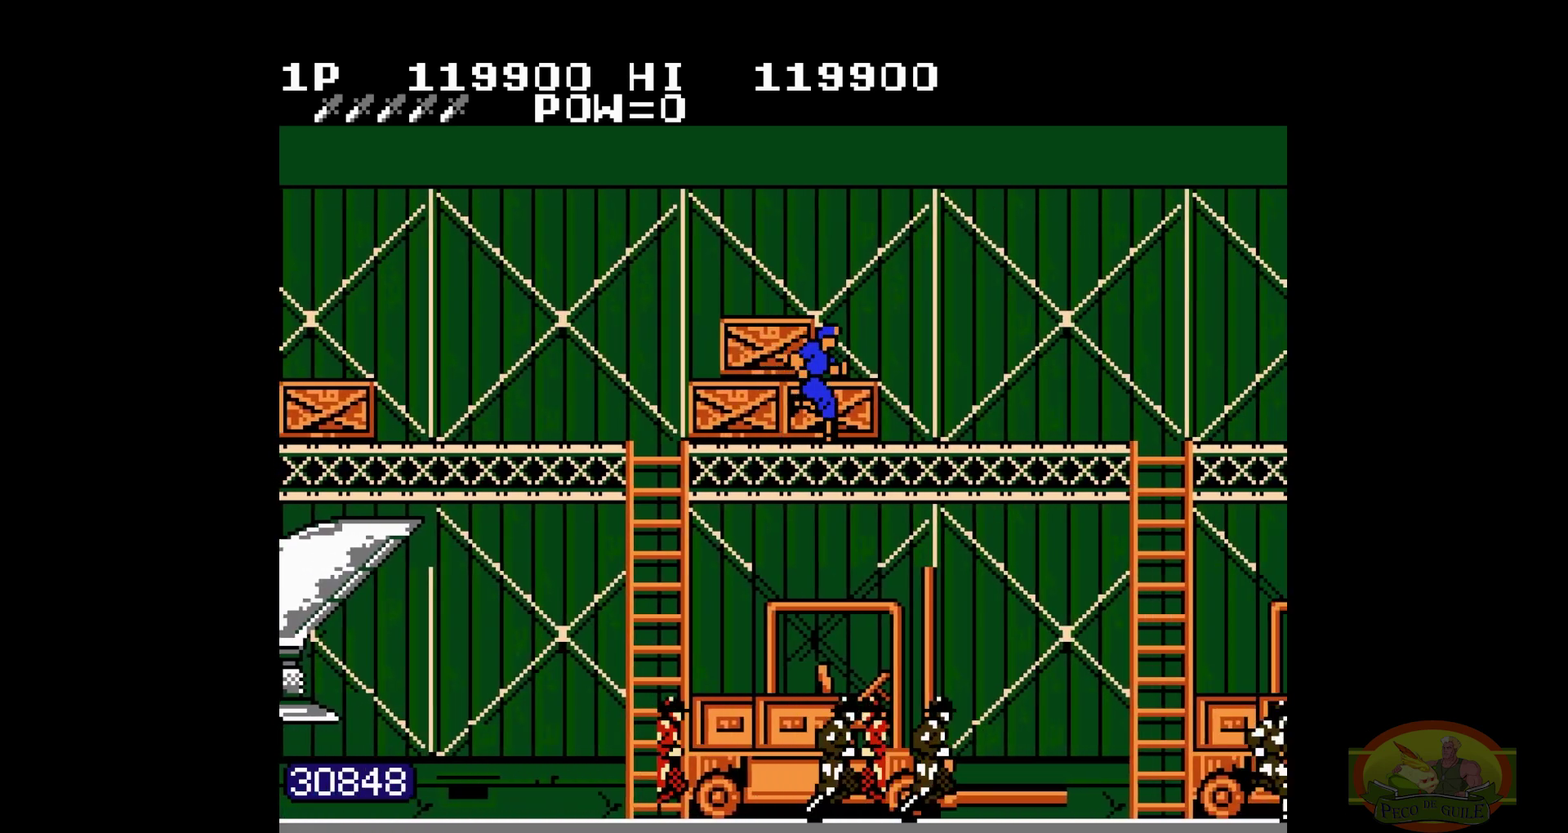
{"buttons": ["DPAD_RIGHT"]}
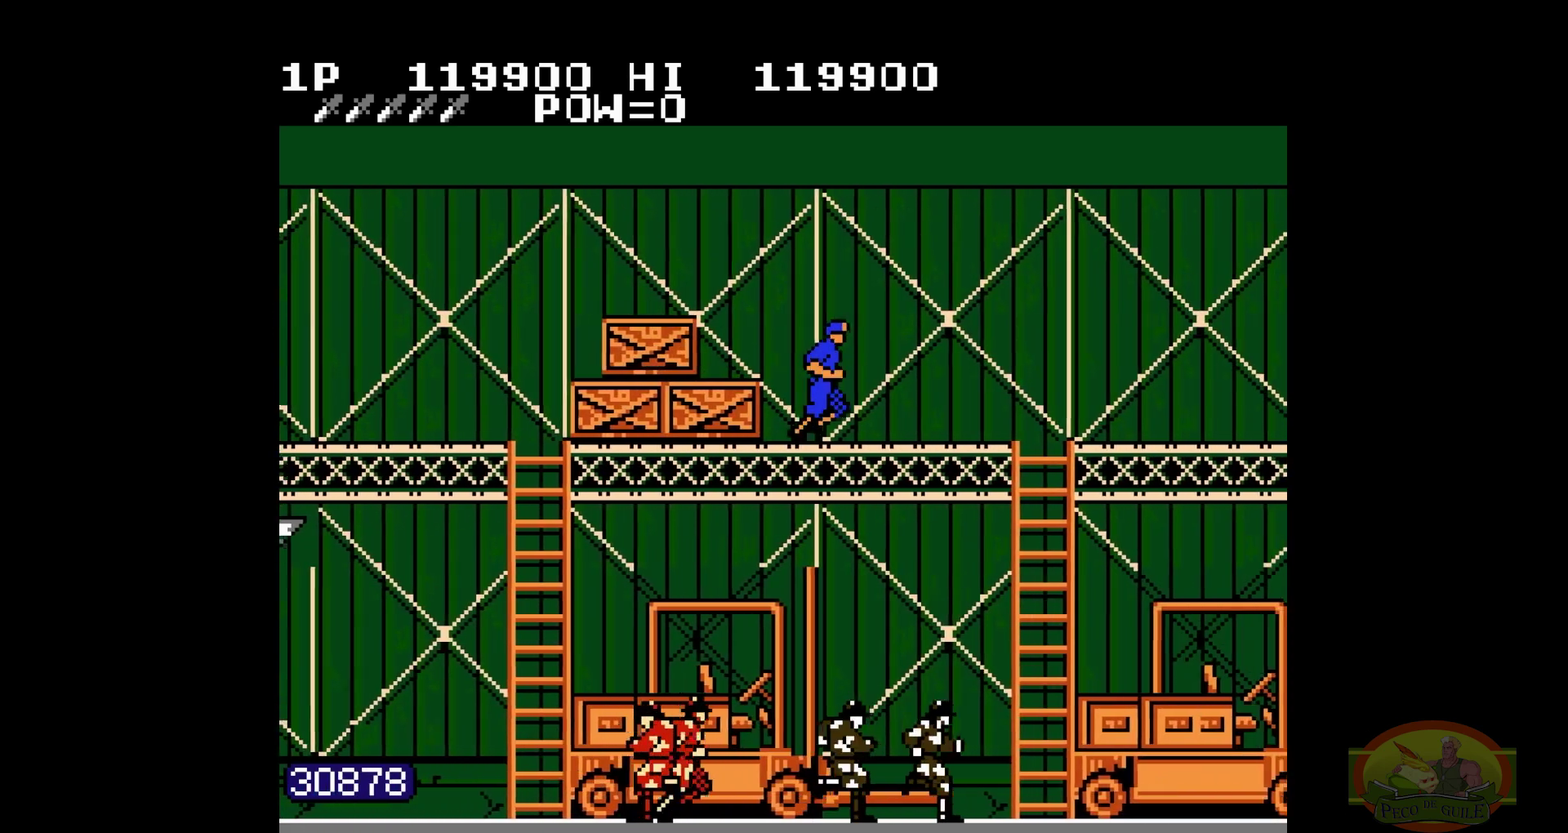
{"buttons": ["DPAD_RIGHT"]}
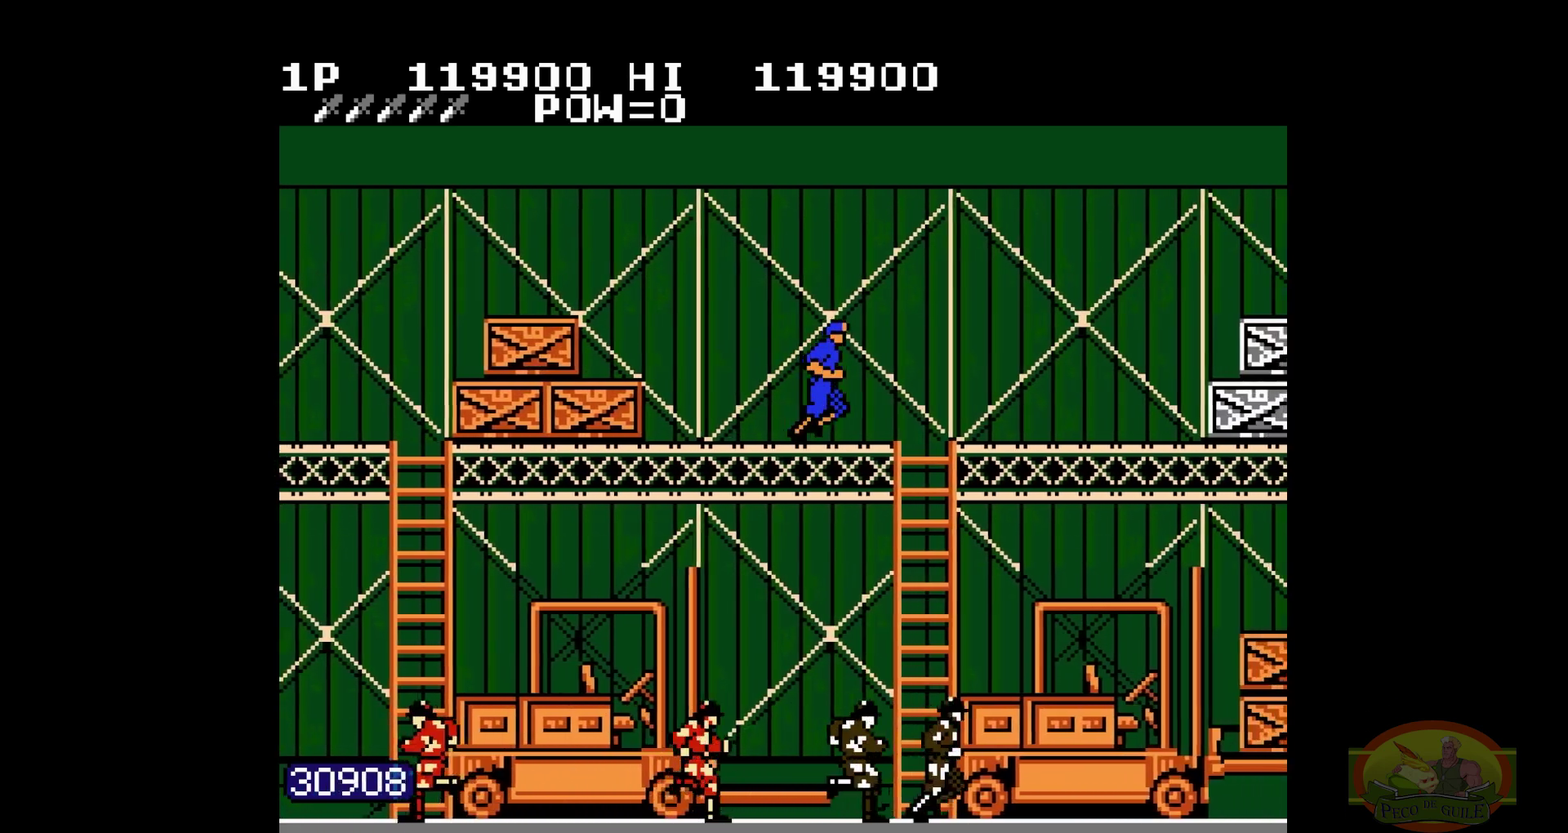
{"buttons": ["DPAD_RIGHT"]}
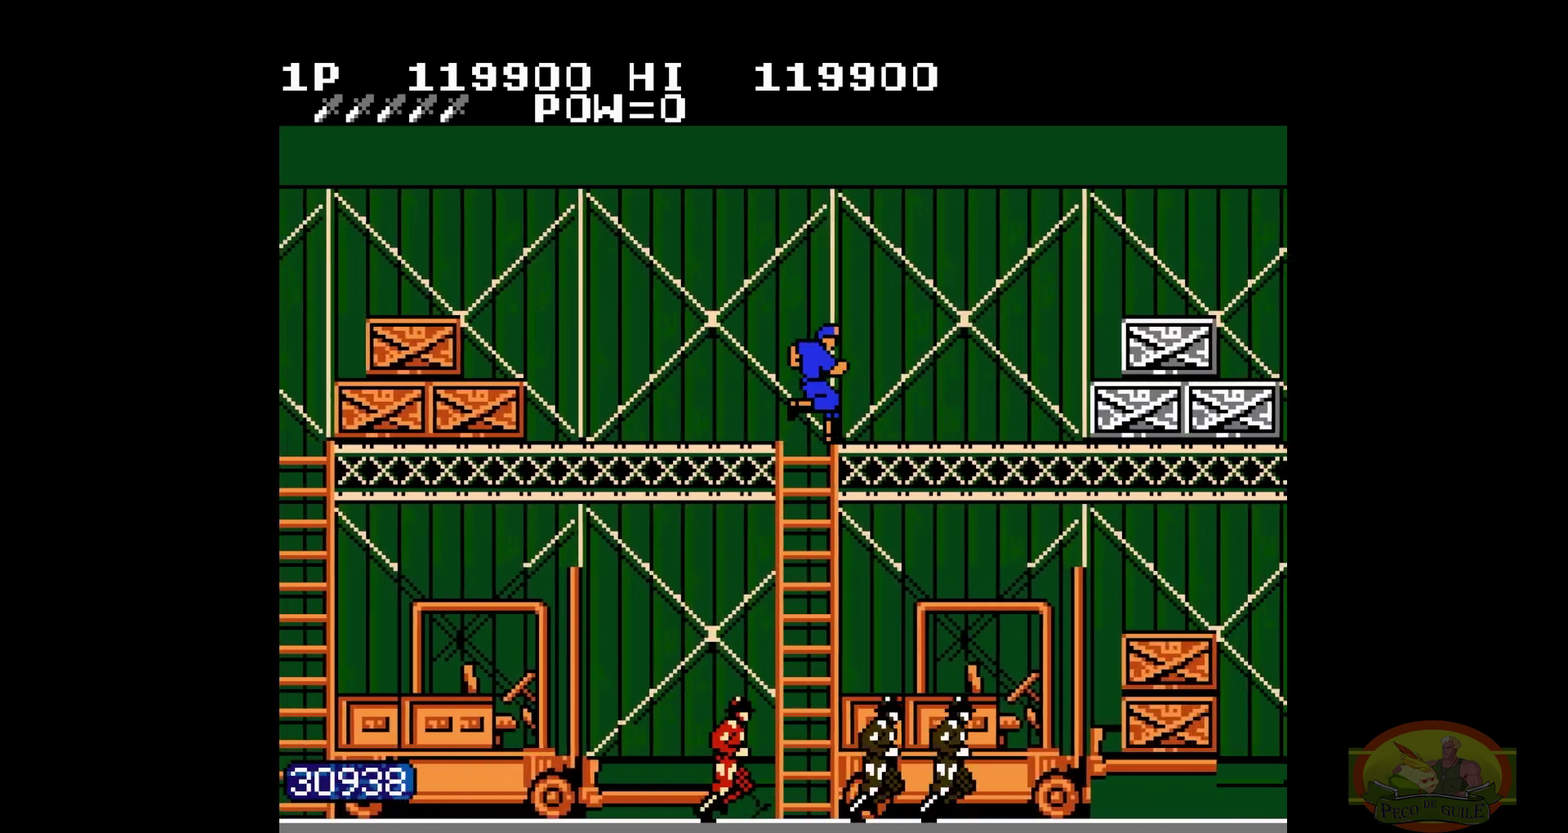
{"buttons": ["DPAD_RIGHT"]}
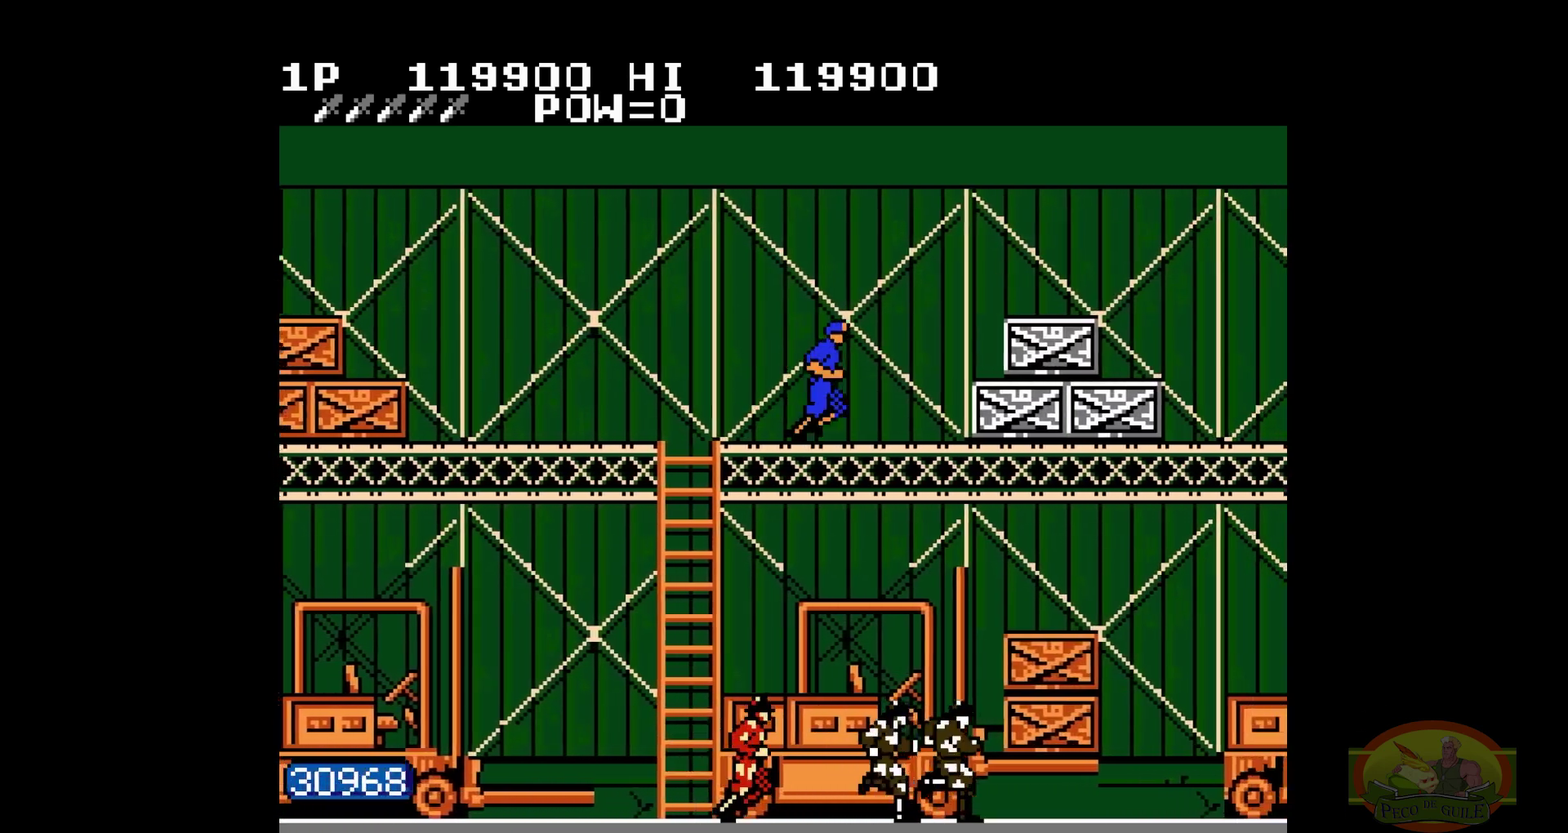
{"buttons": ["DPAD_RIGHT"]}
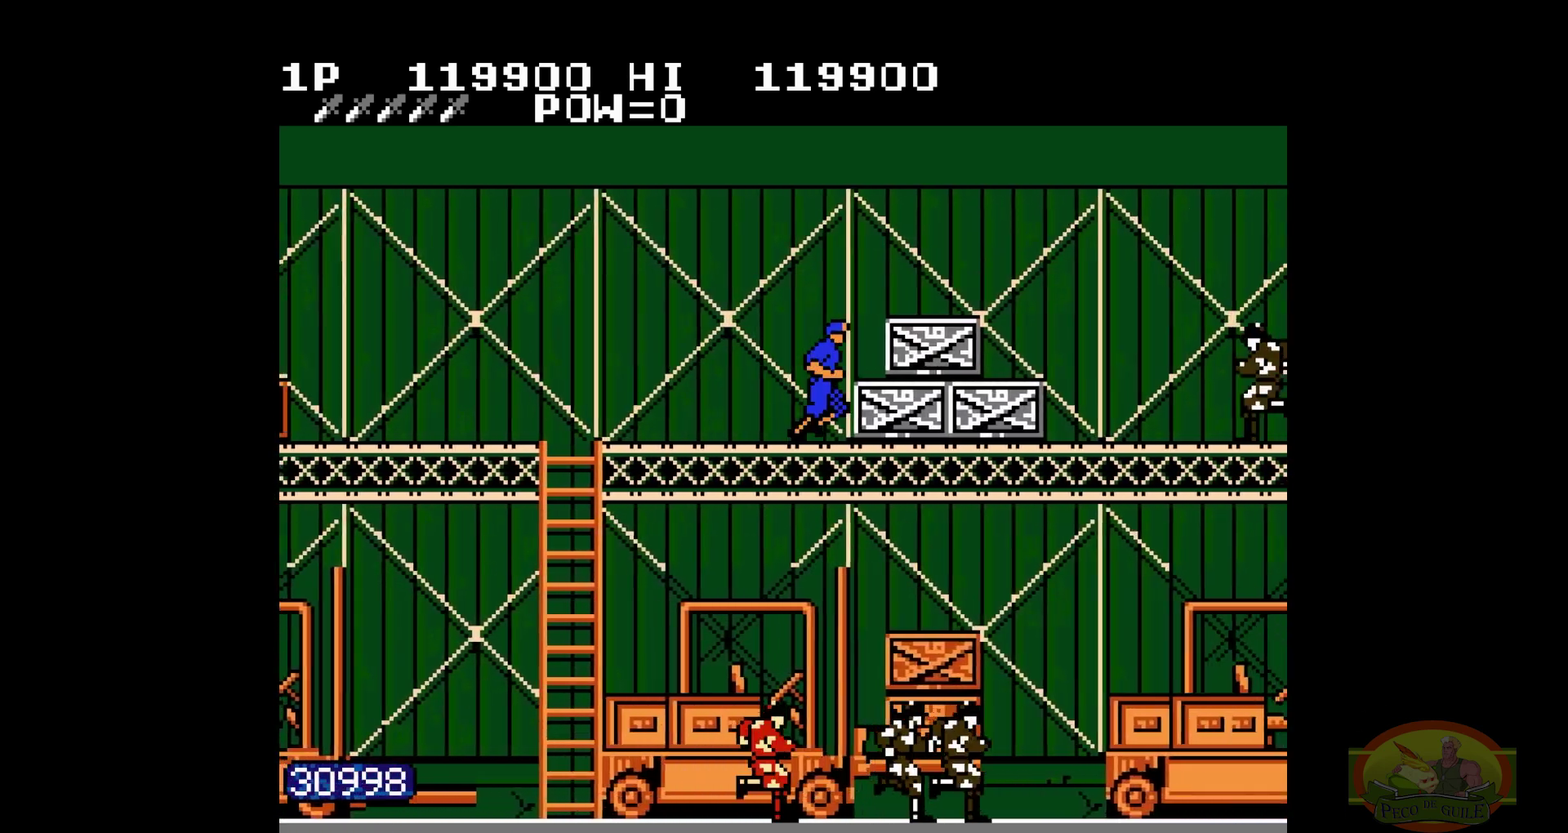
{"buttons": ["DPAD_RIGHT"]}
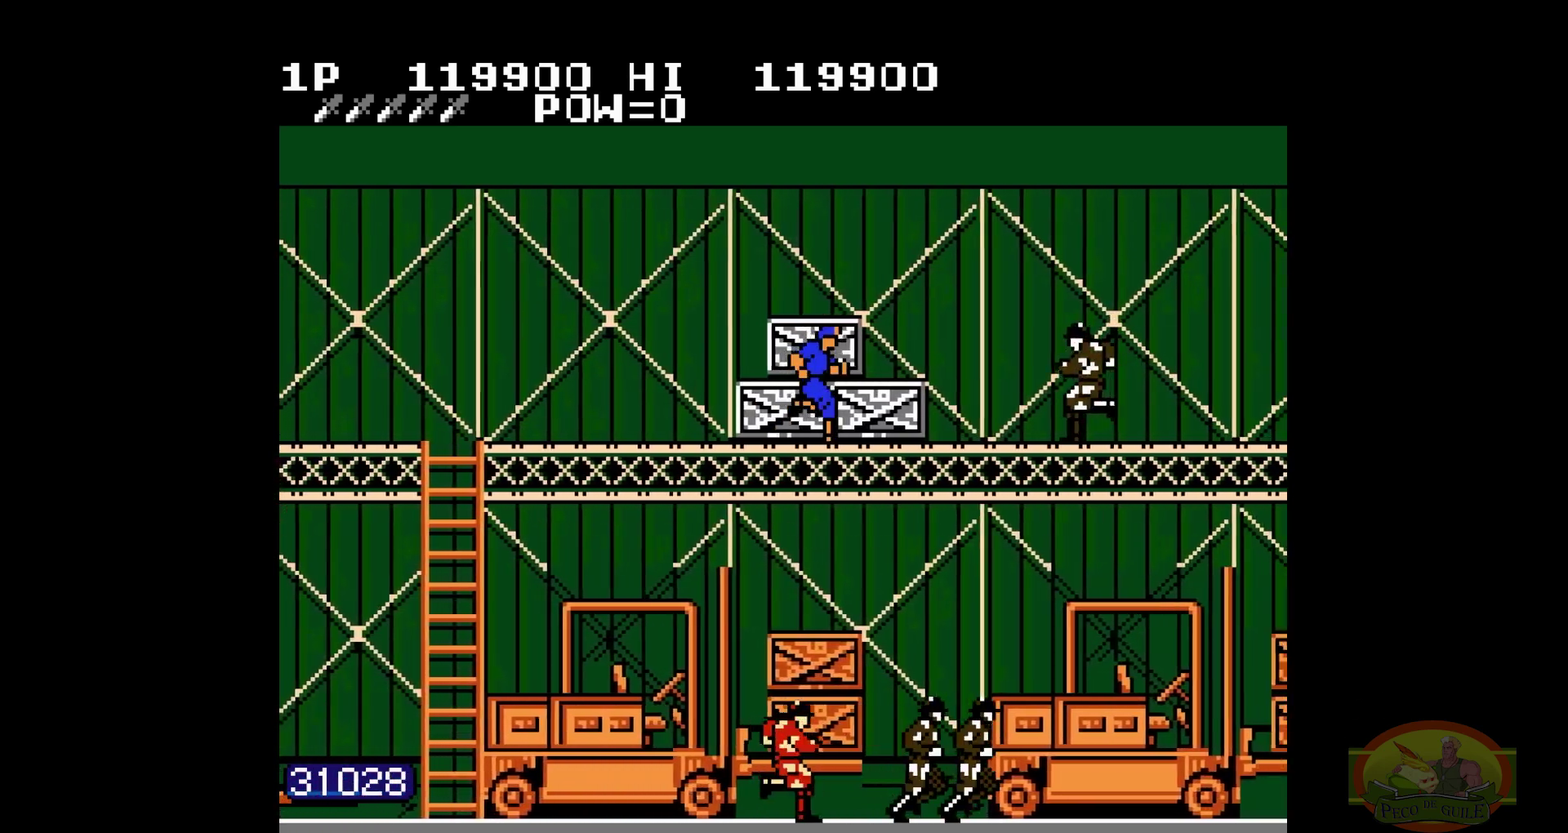
{"buttons": ["DPAD_RIGHT"]}
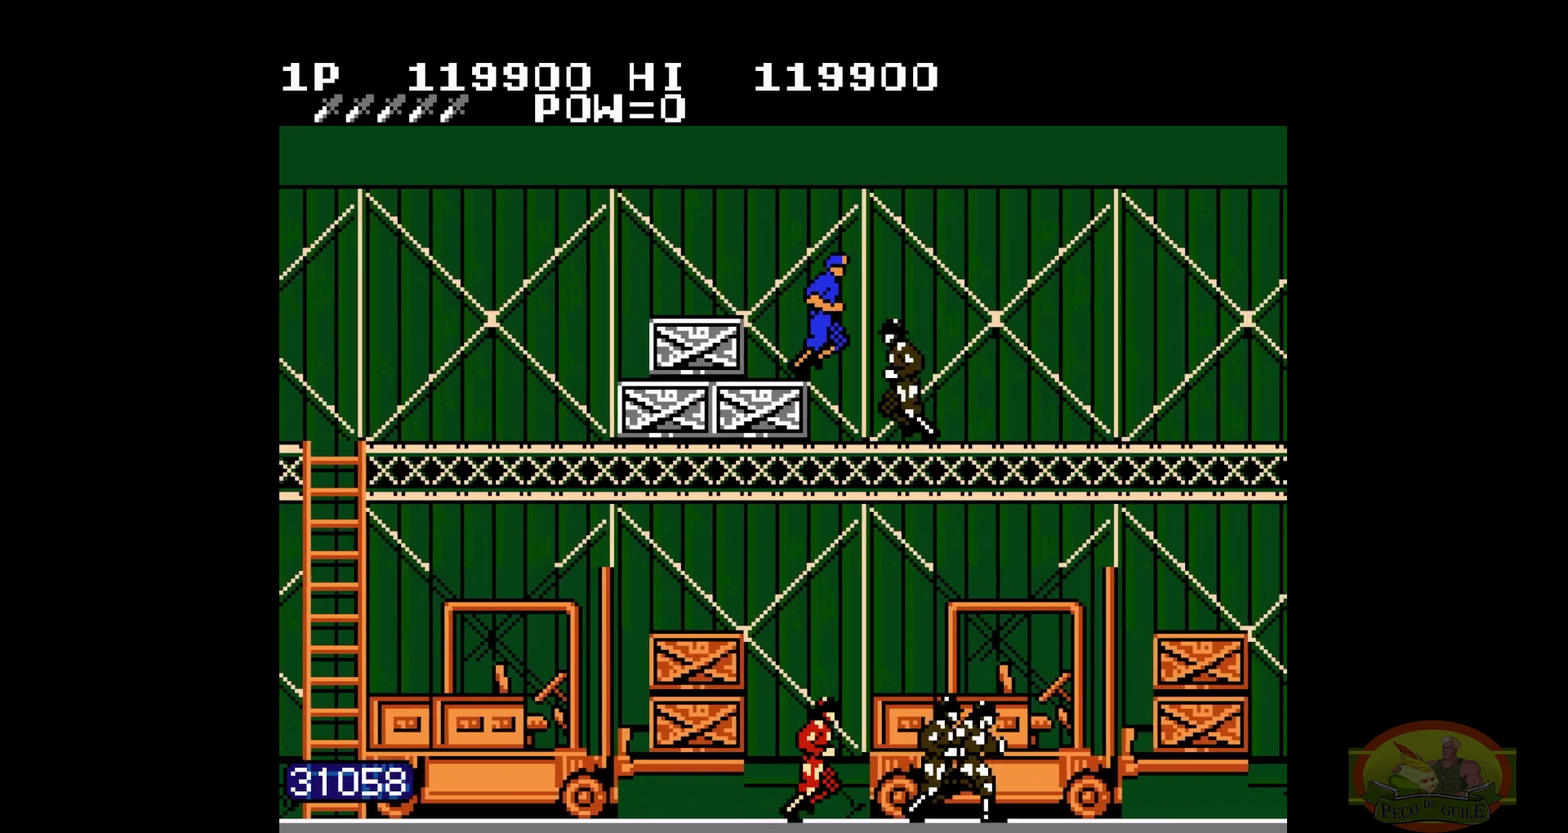
{"buttons": ["B", "DPAD_RIGHT"]}
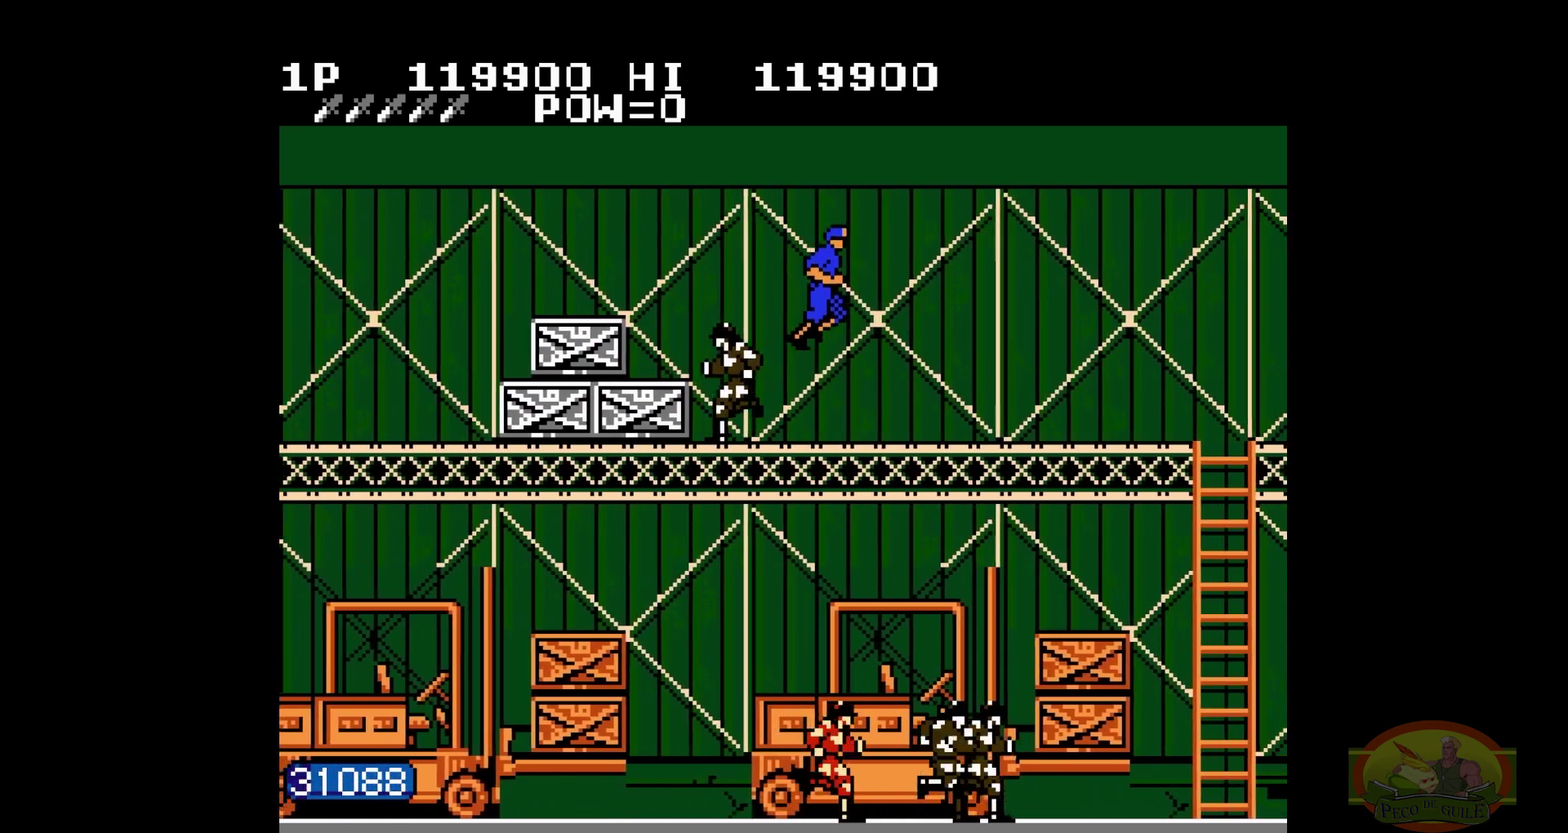
{"buttons": ["DPAD_RIGHT"]}
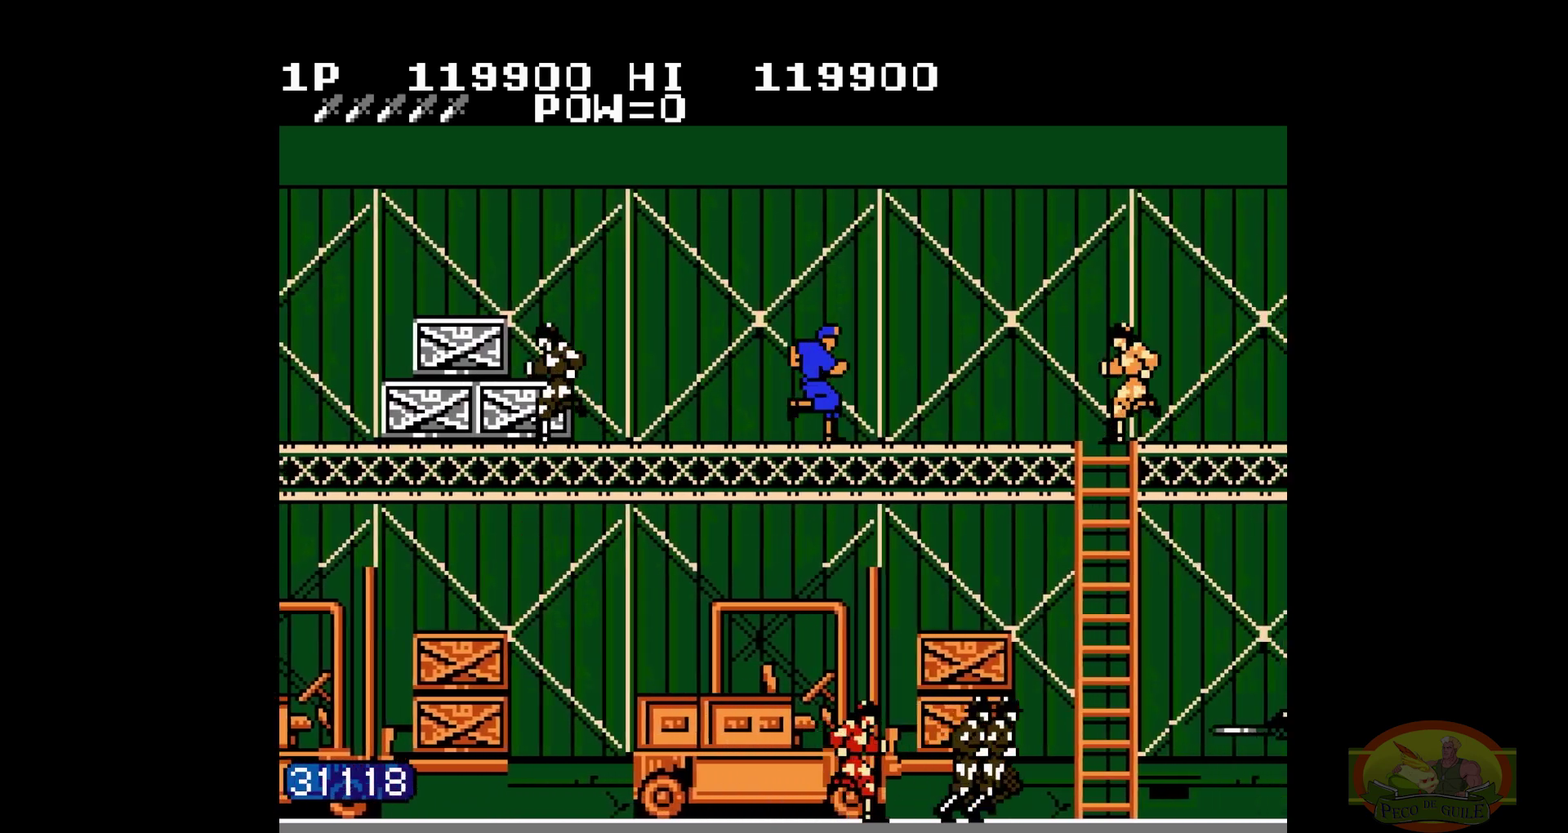
{"buttons": ["DPAD_RIGHT"]}
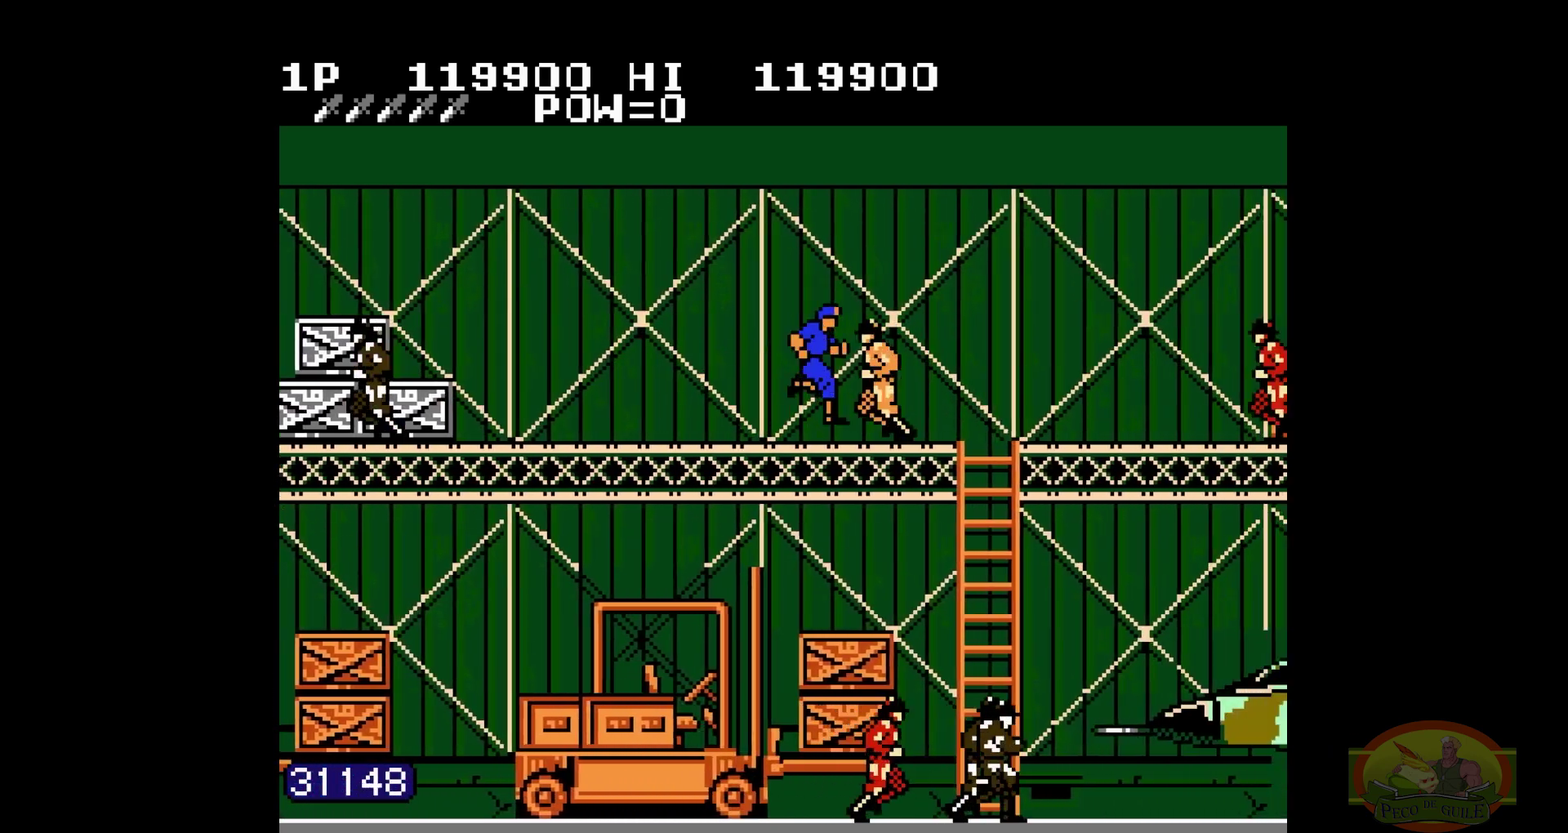
{"buttons": ["DPAD_RIGHT"]}
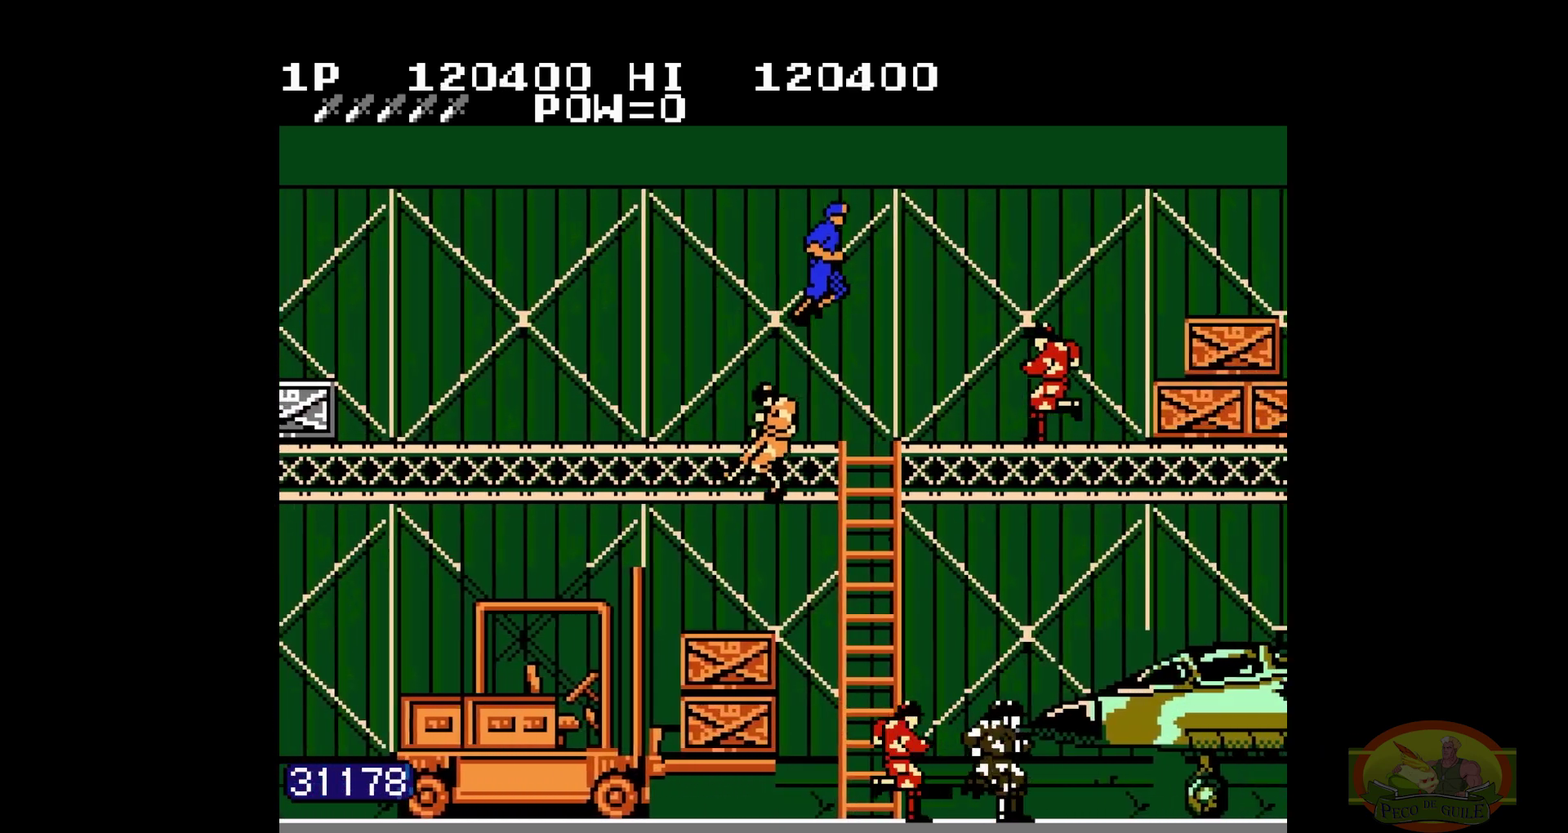
{"buttons": ["DPAD_RIGHT"]}
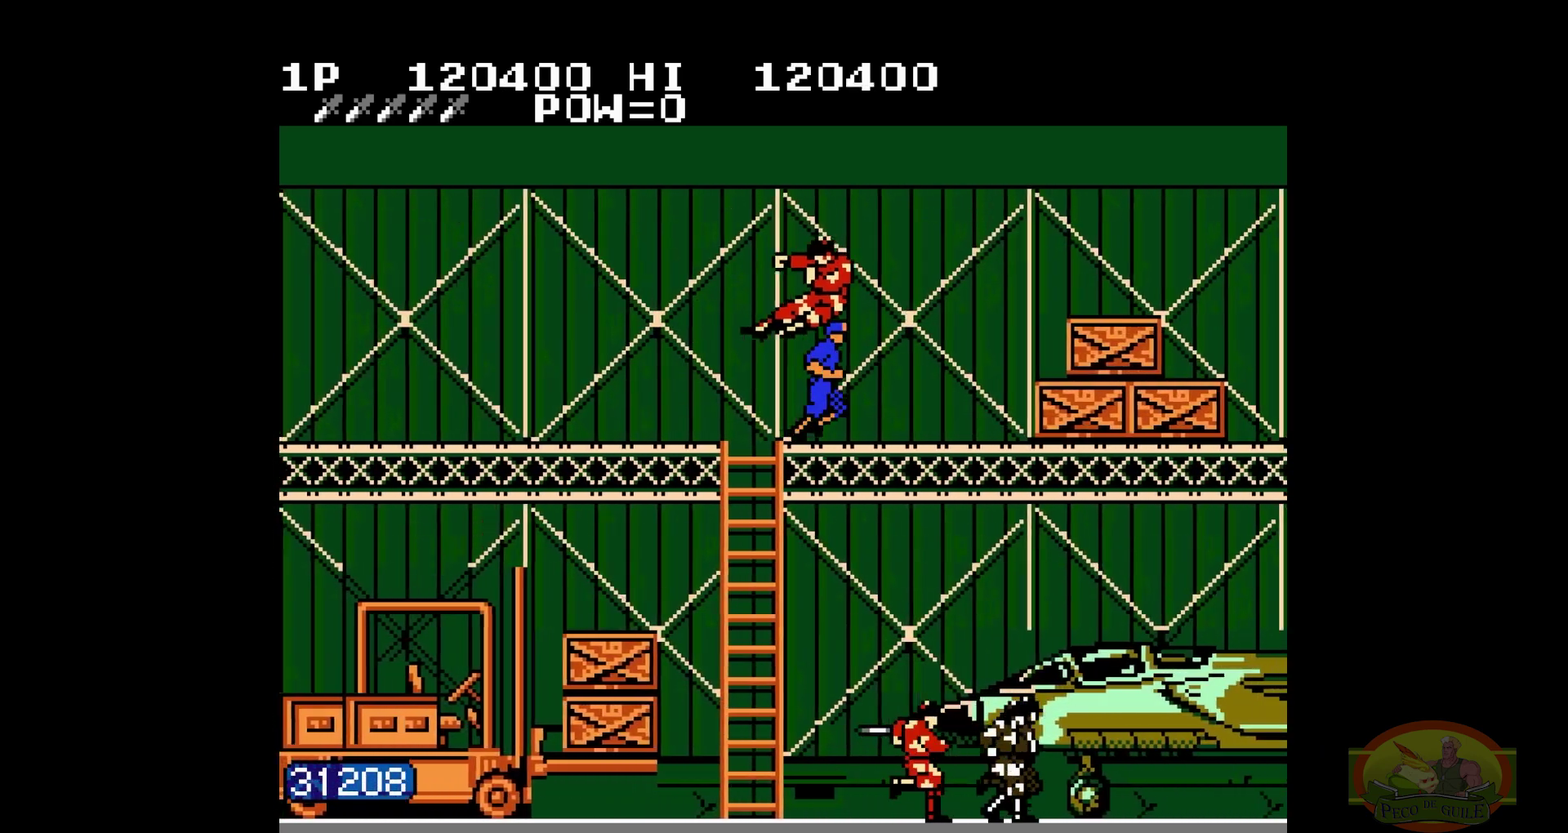
{"buttons": ["DPAD_RIGHT"]}
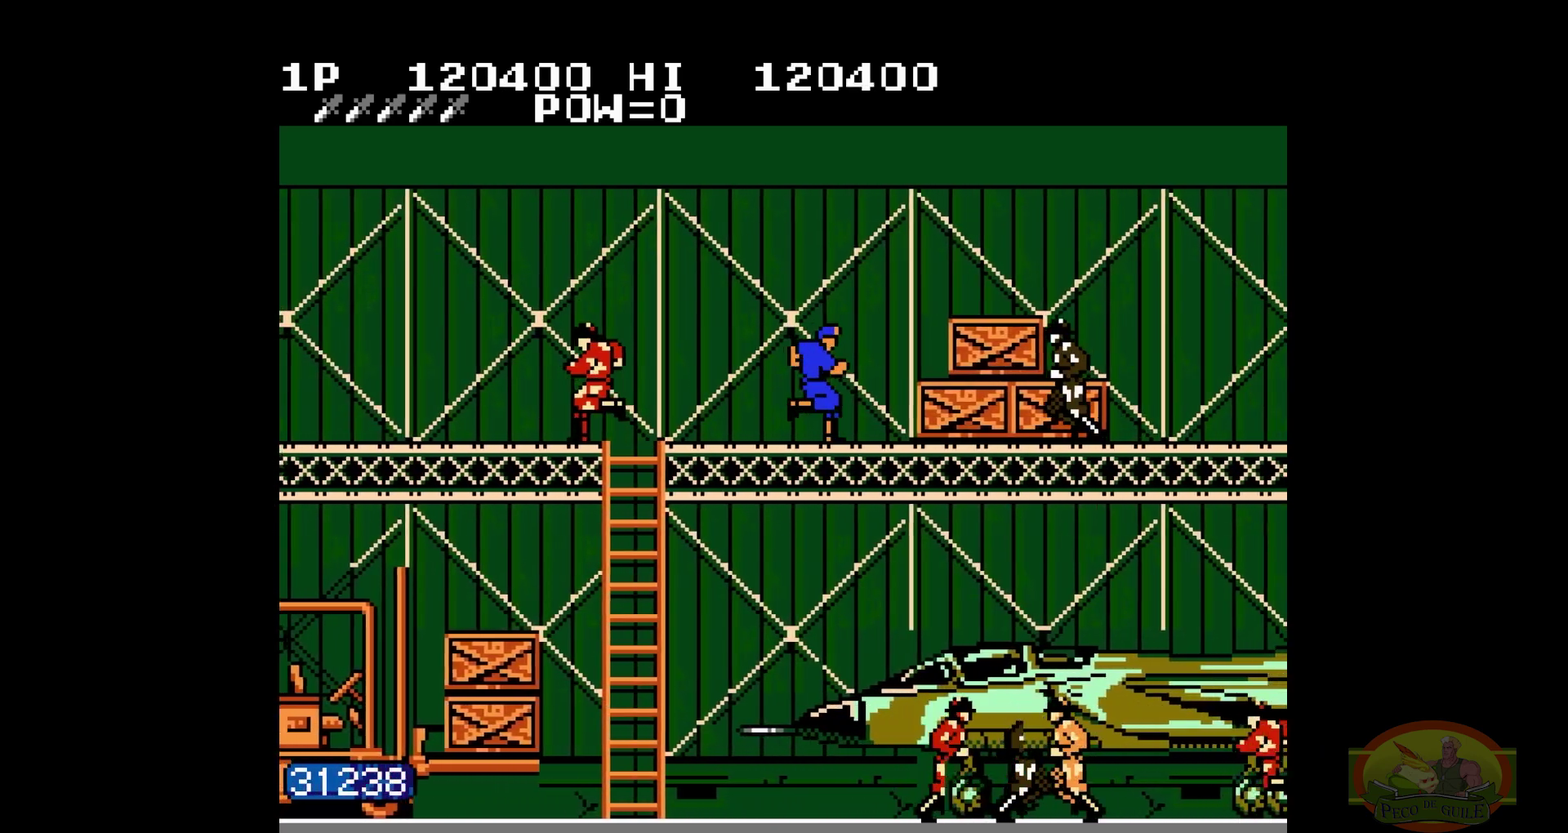
{"buttons": ["DPAD_RIGHT"]}
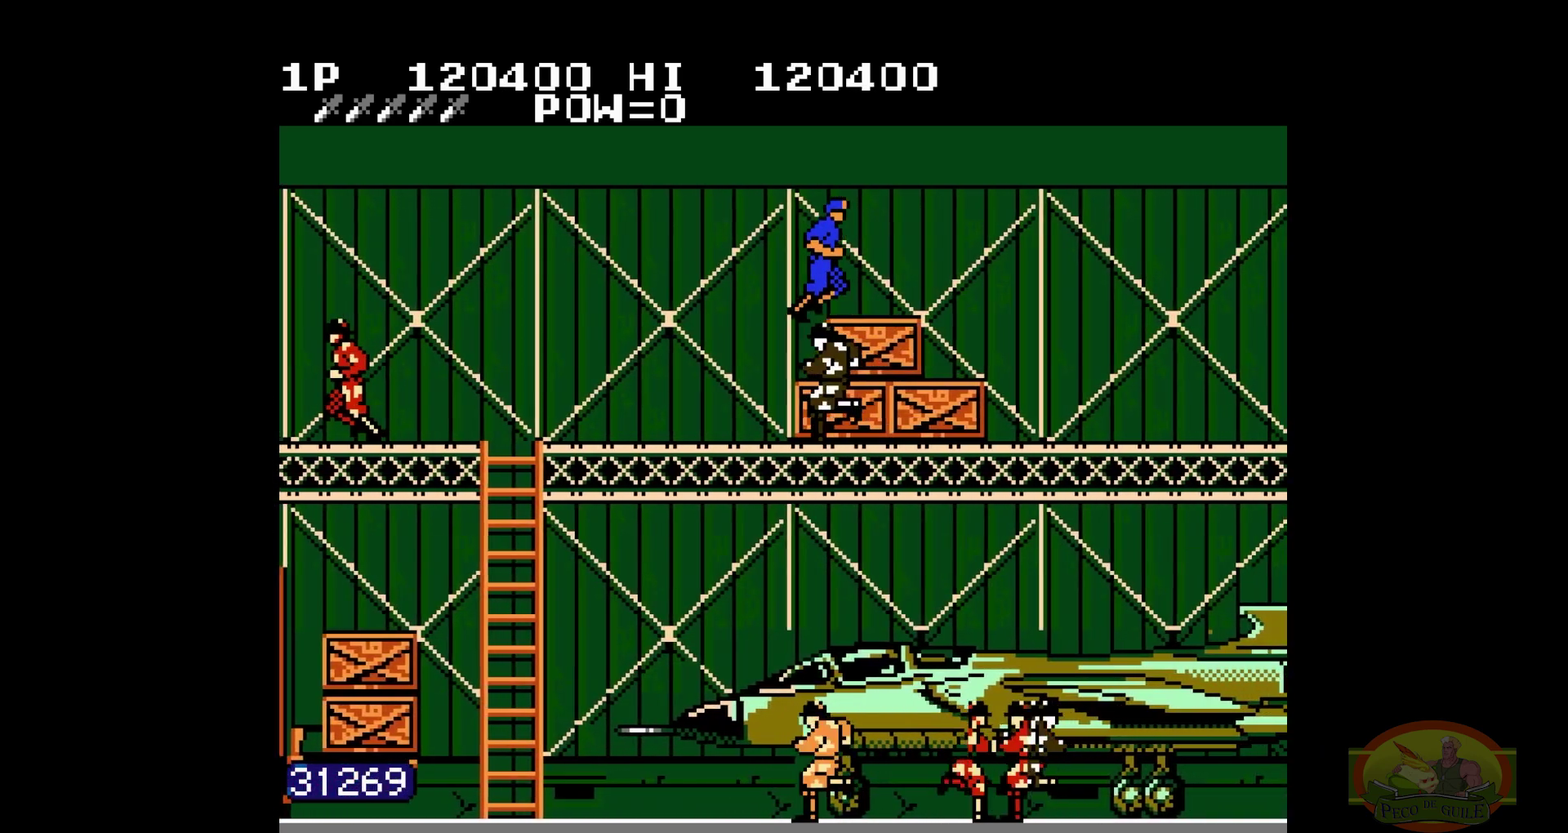
{"buttons": ["DPAD_RIGHT"]}
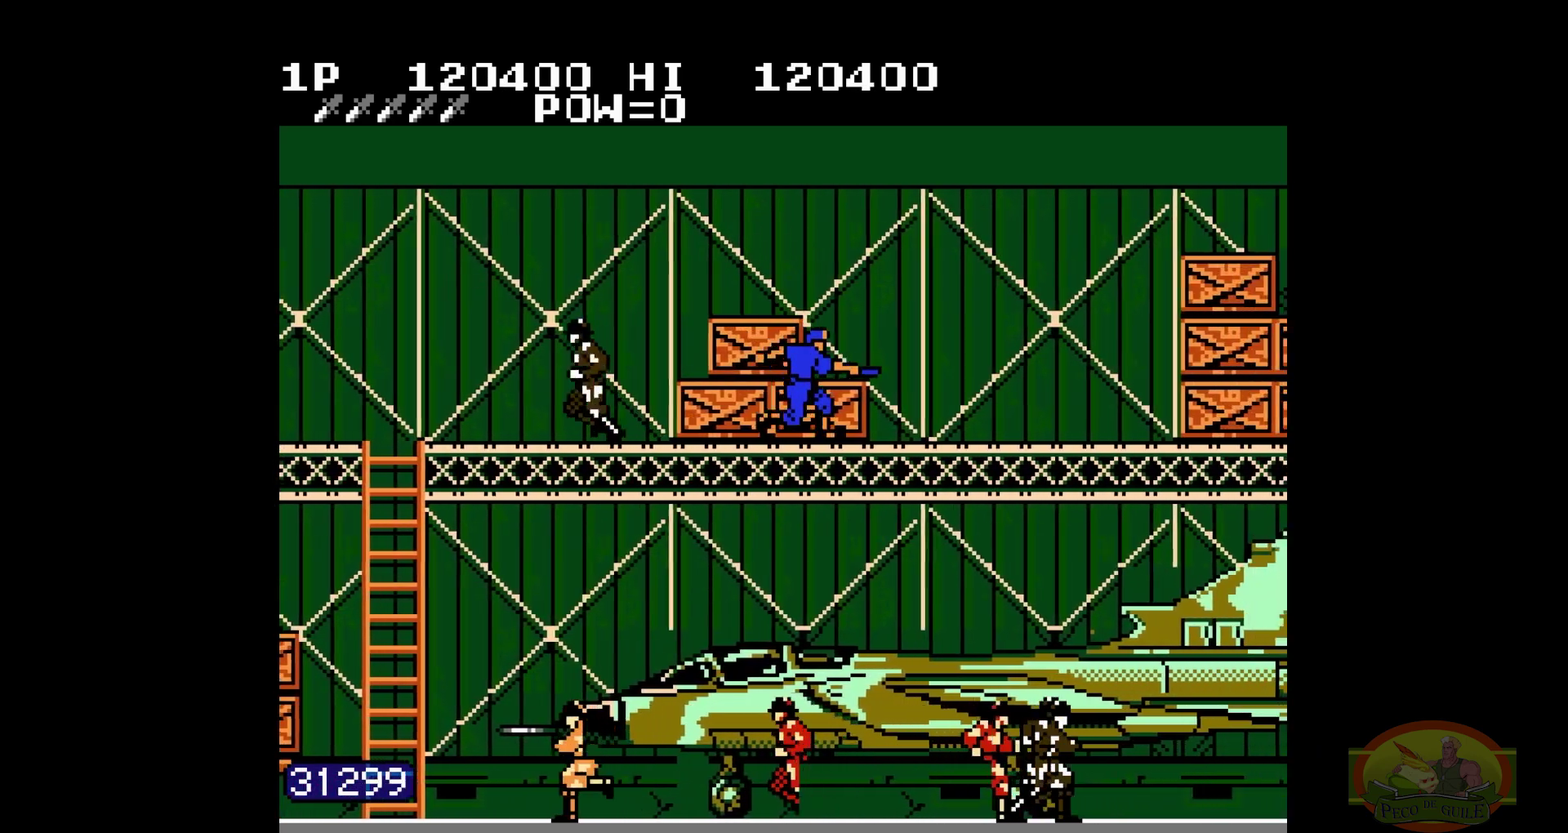
{"buttons": ["DPAD_RIGHT"]}
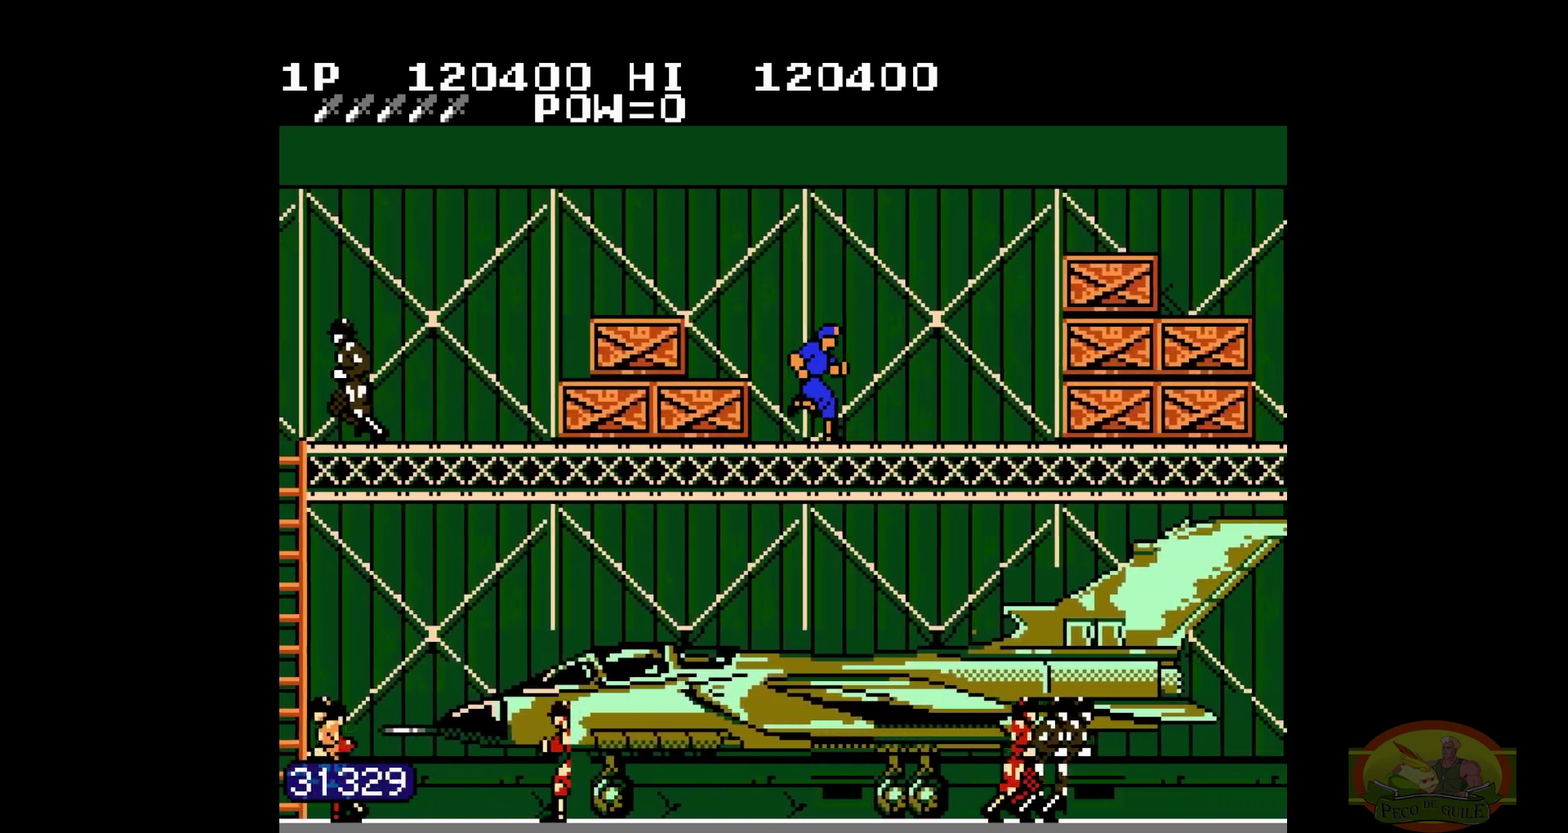
{"buttons": ["DPAD_RIGHT"]}
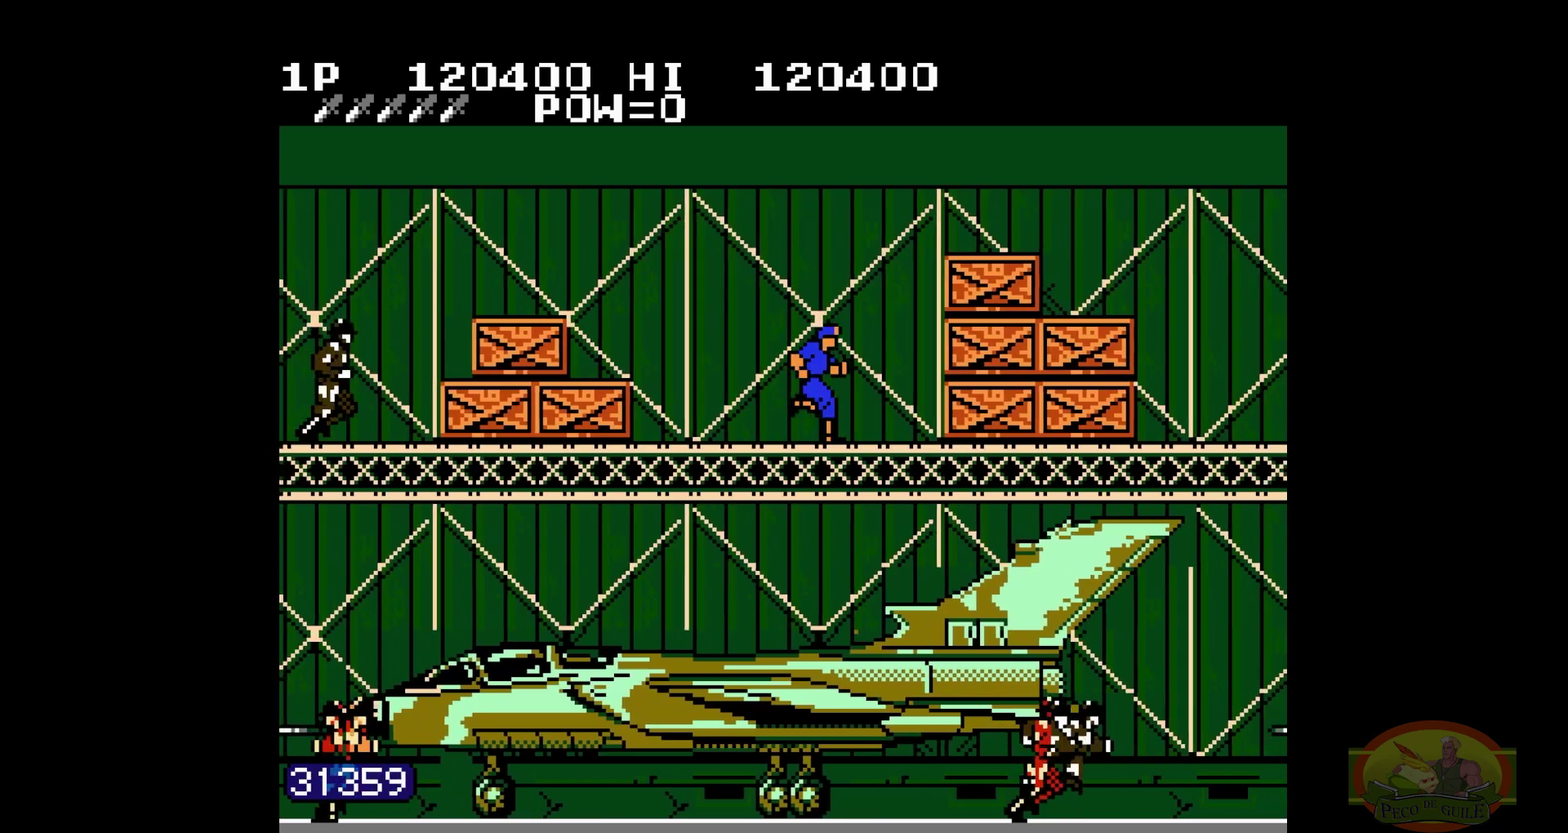
{"buttons": ["DPAD_RIGHT"]}
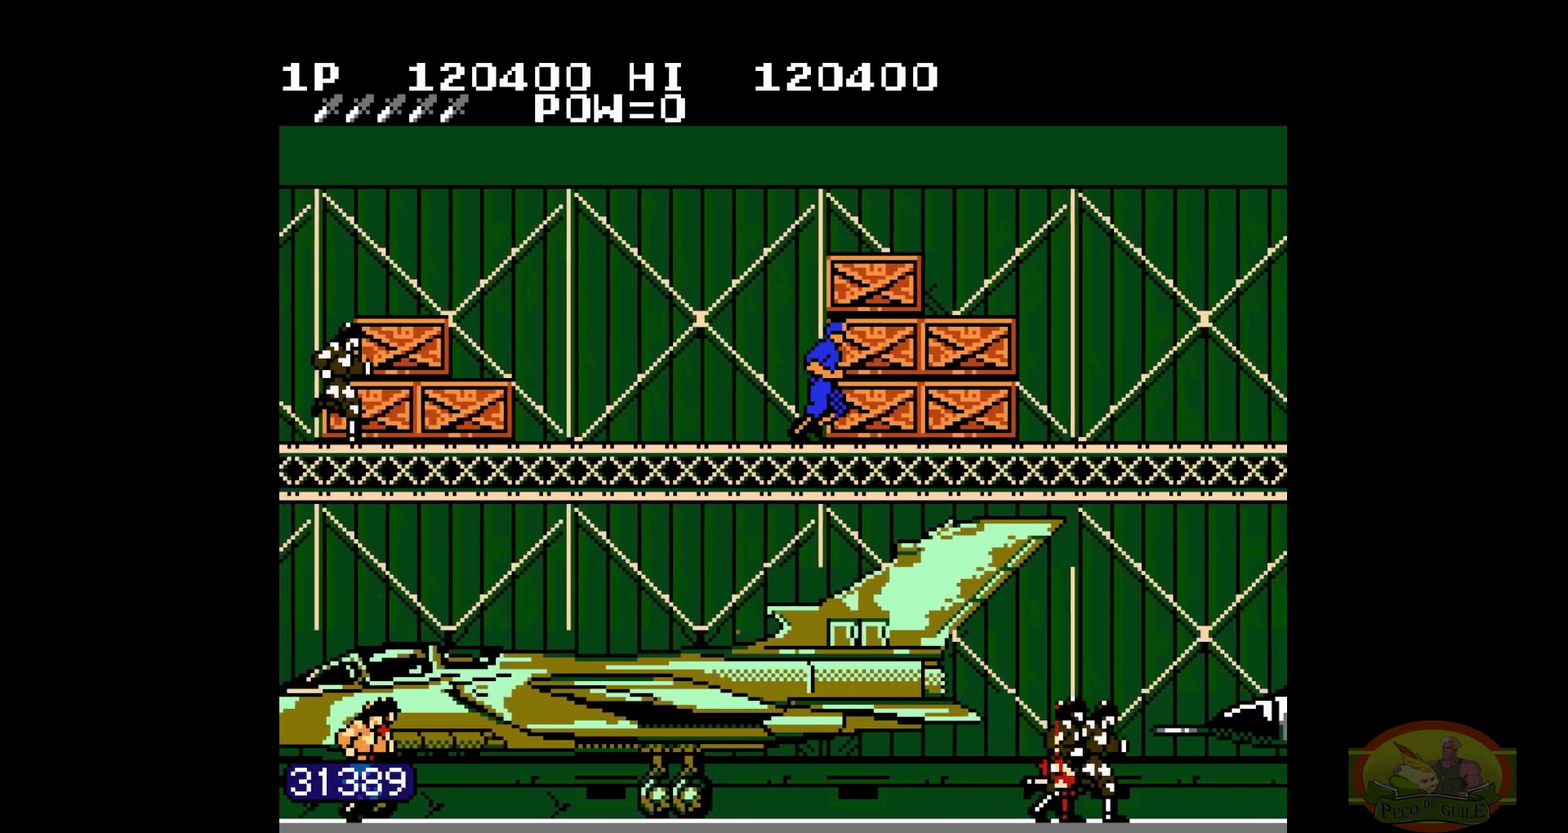
{"buttons": ["DPAD_RIGHT"]}
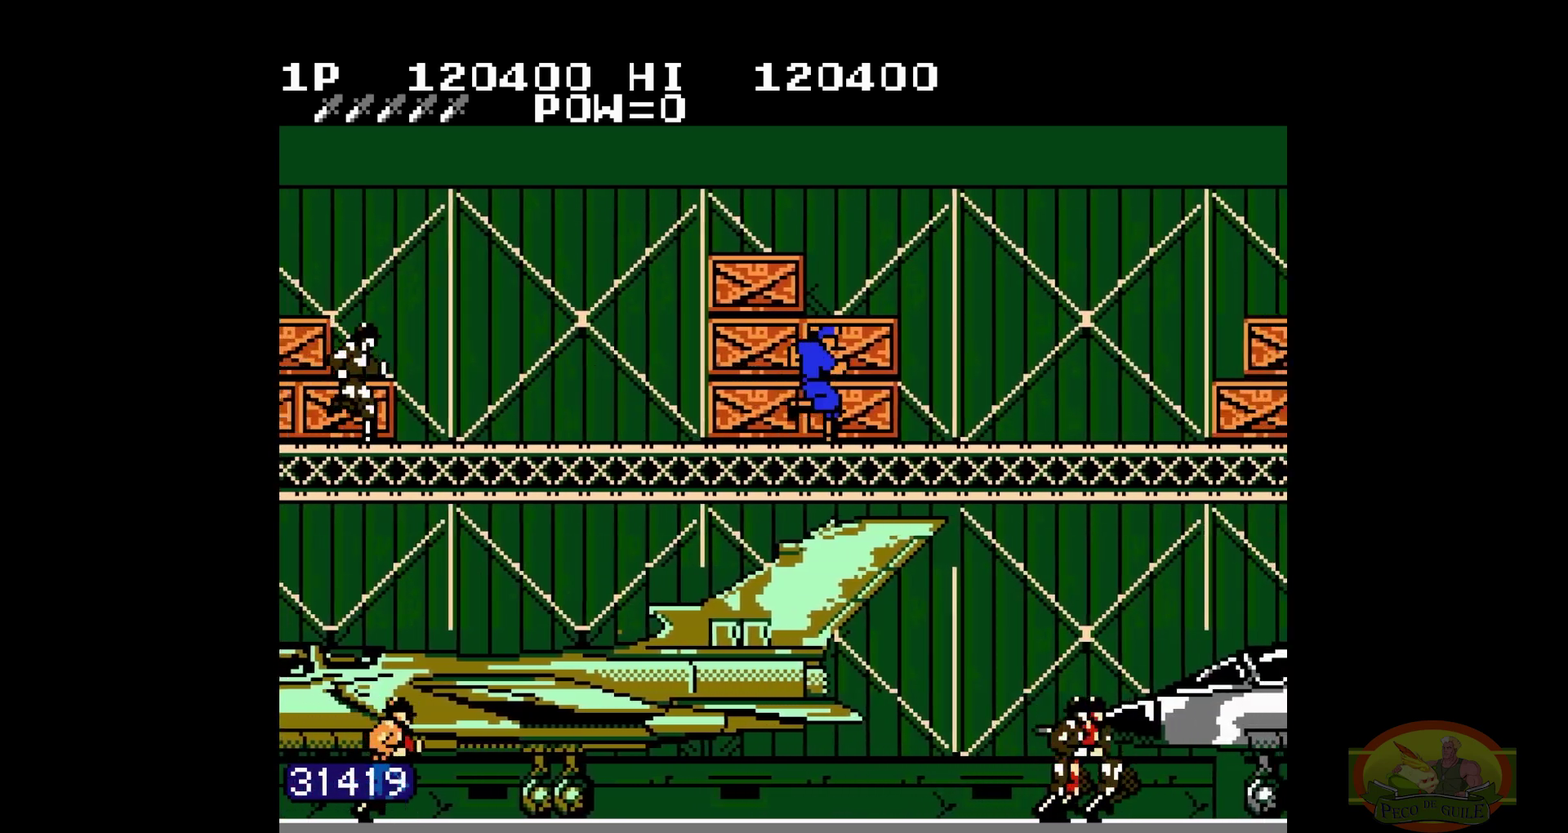
{"buttons": ["DPAD_RIGHT"]}
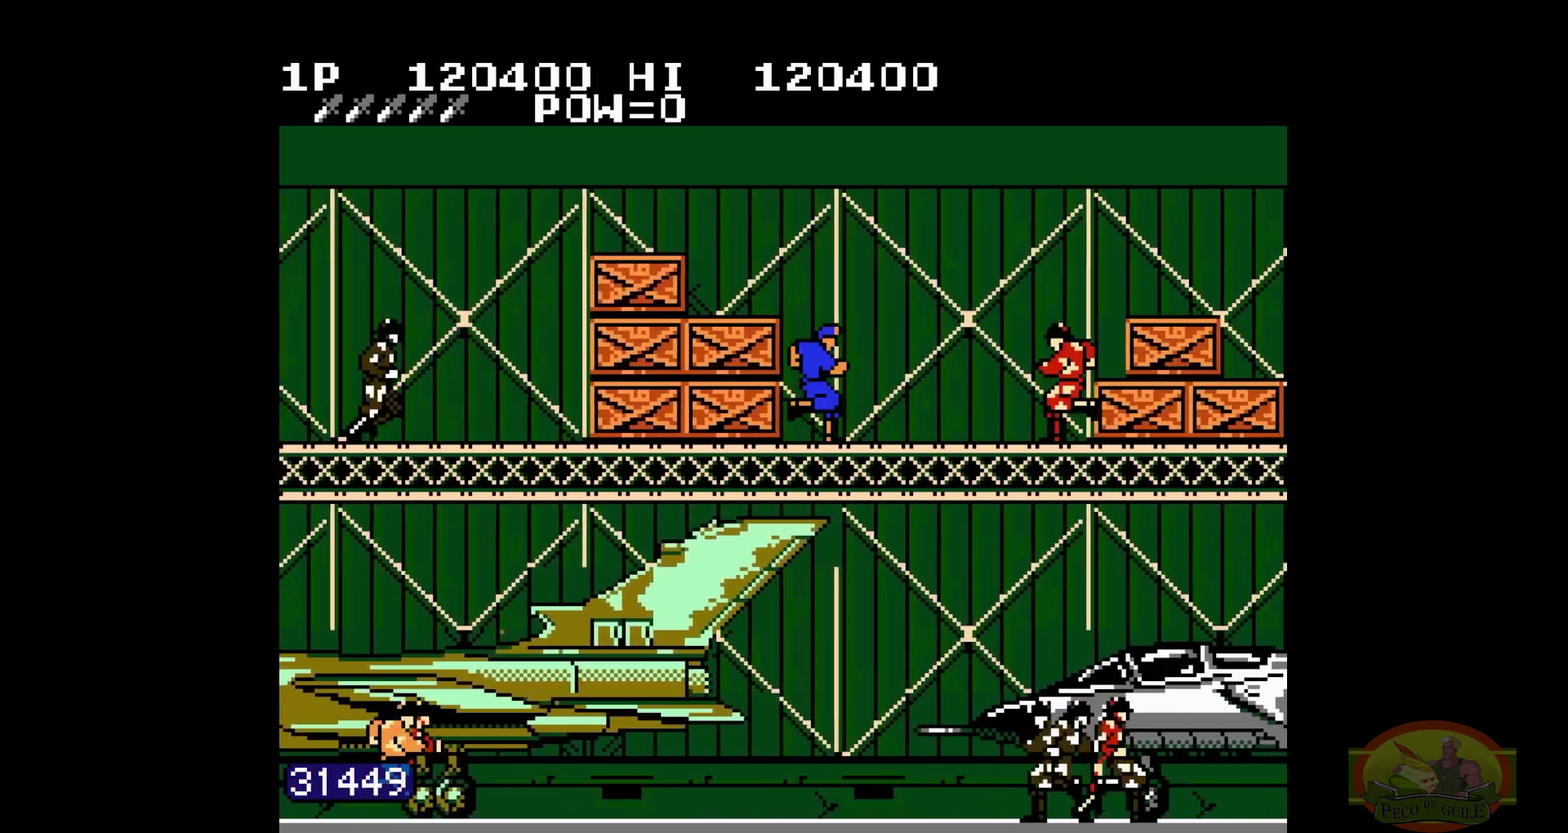
{"buttons": ["DPAD_RIGHT"]}
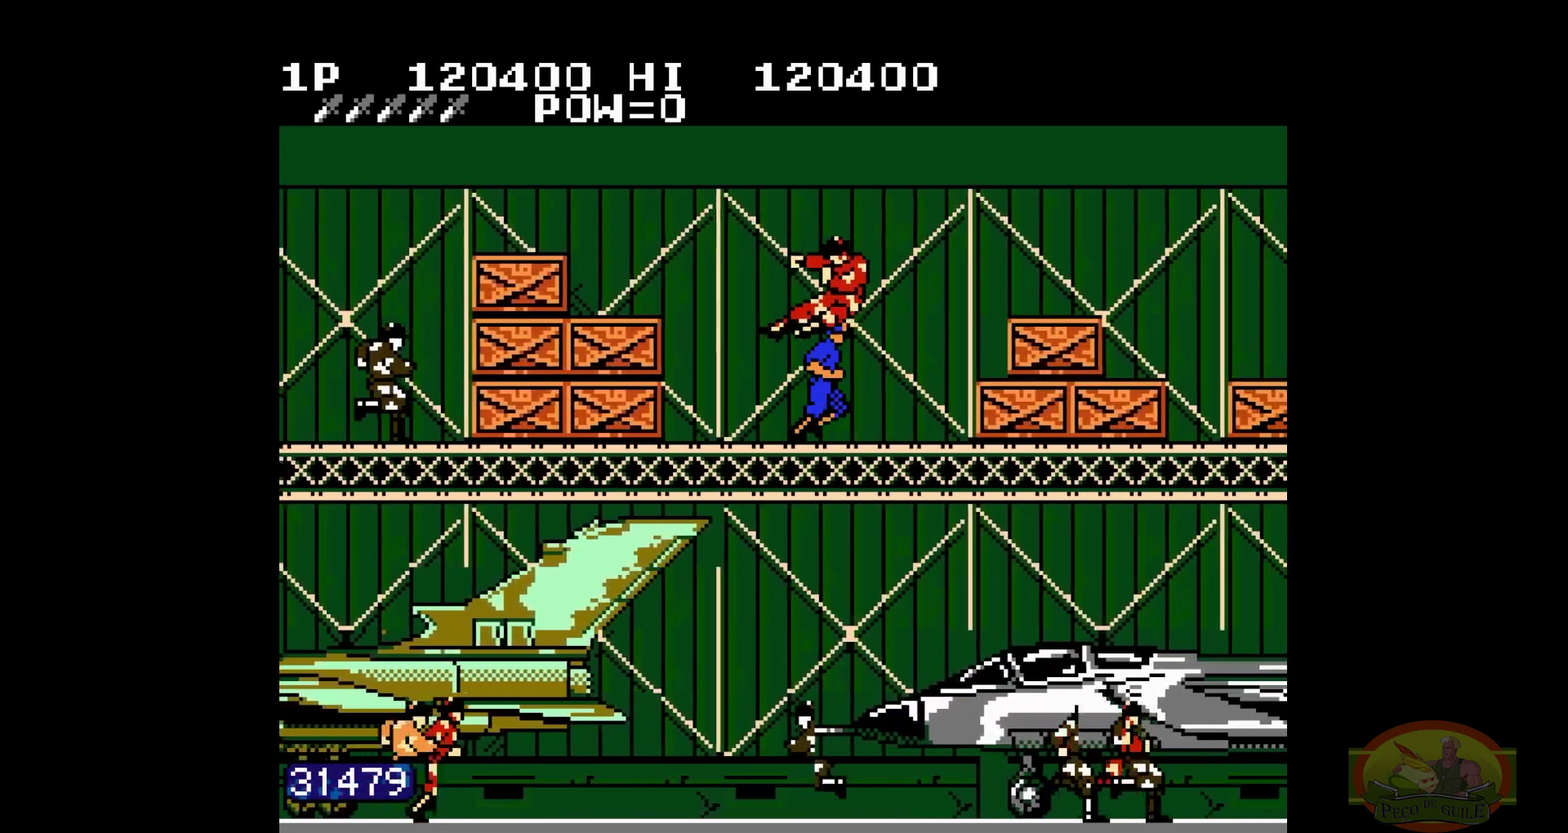
{"buttons": ["DPAD_RIGHT"]}